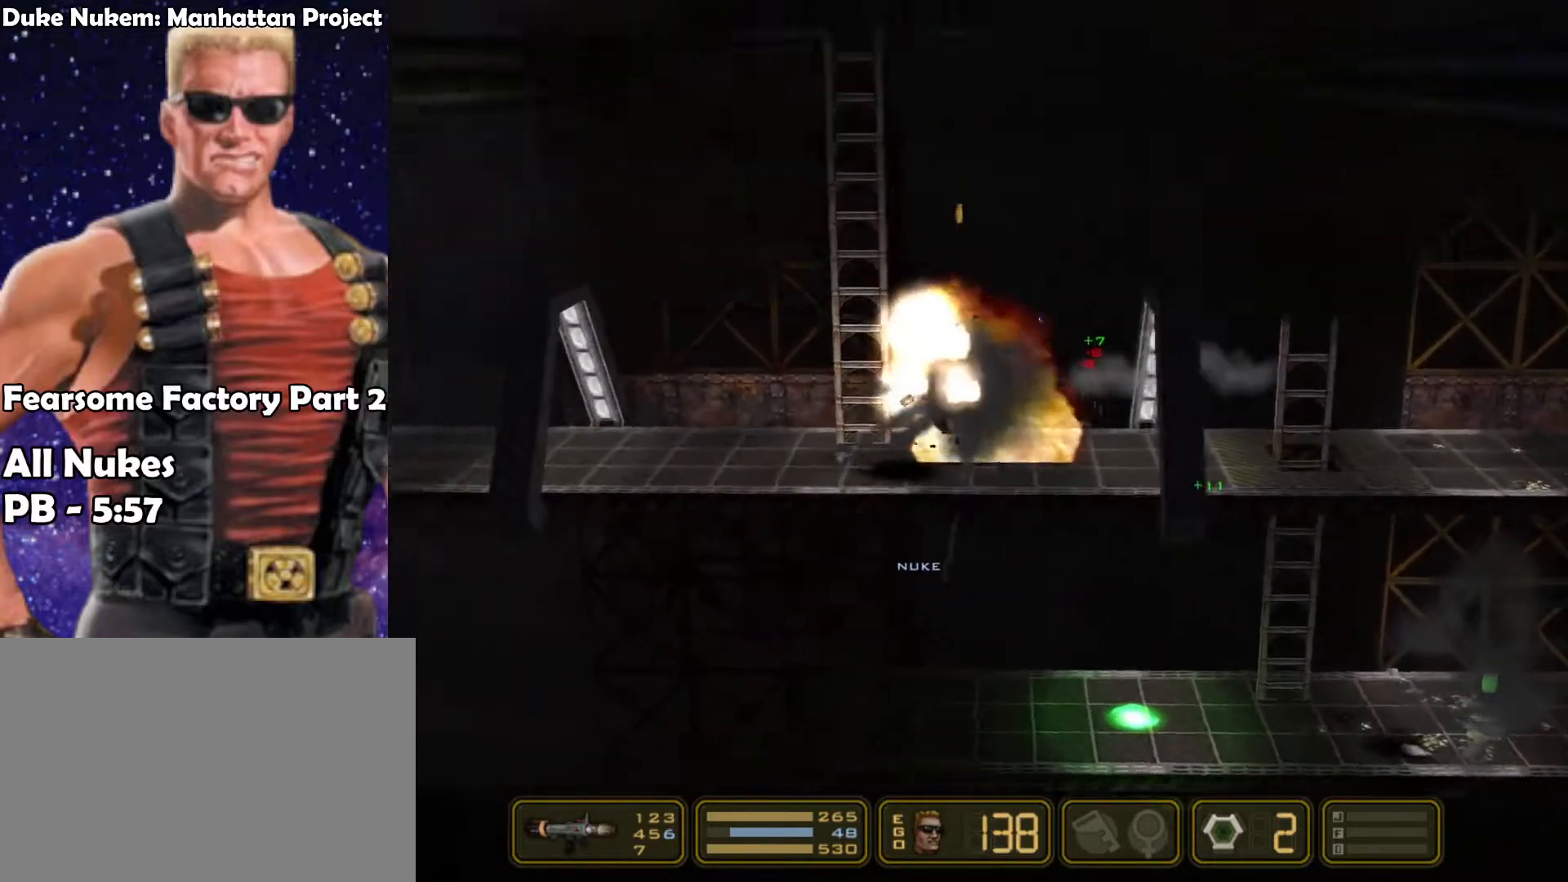
Gameplay with keyboard; each line is a JSON object with the keys held at the frame after it. "events" lists presses ("down") and releases ("up") of "1", "2", "3", "4", "5", "6", "7", "down", "jump", "kick", "left", "nweap", "pipebomb", "pweap", "right", "shoot" and "up" between this image and that frame as [ms after this image, input, new state], when the widget could be followed in between. No other keys are recorded. Mouse input is not recorded. Key names are as the overlay labels them; some are game actions (e.g. jump) rather than physical keys.
{"keys": ["left"], "events": []}
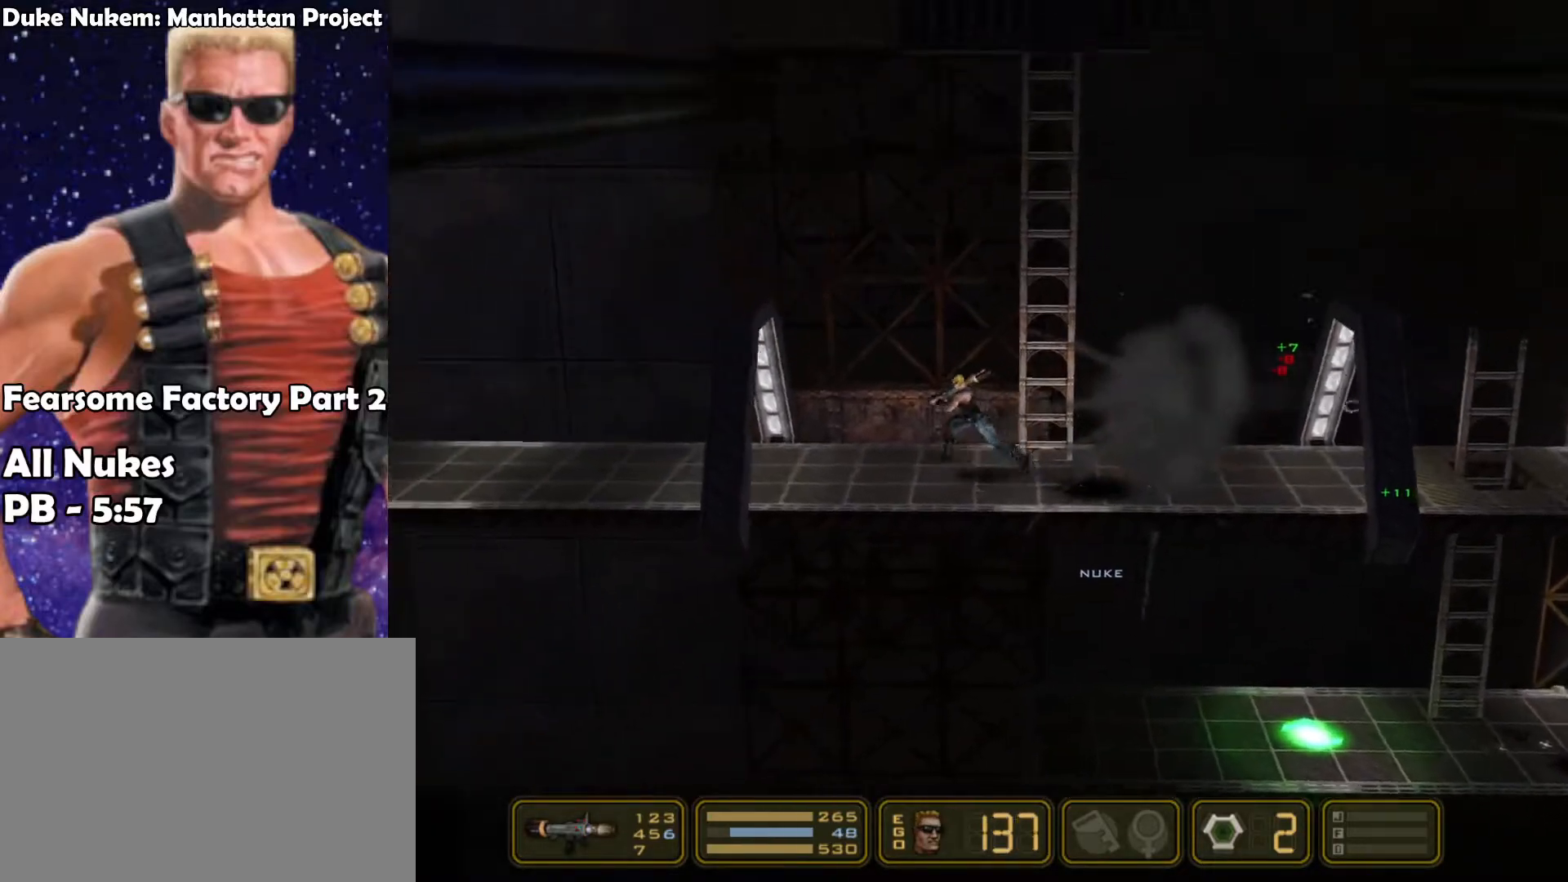
{"keys": ["left", "shoot"], "events": [[417, "shoot", "down"]]}
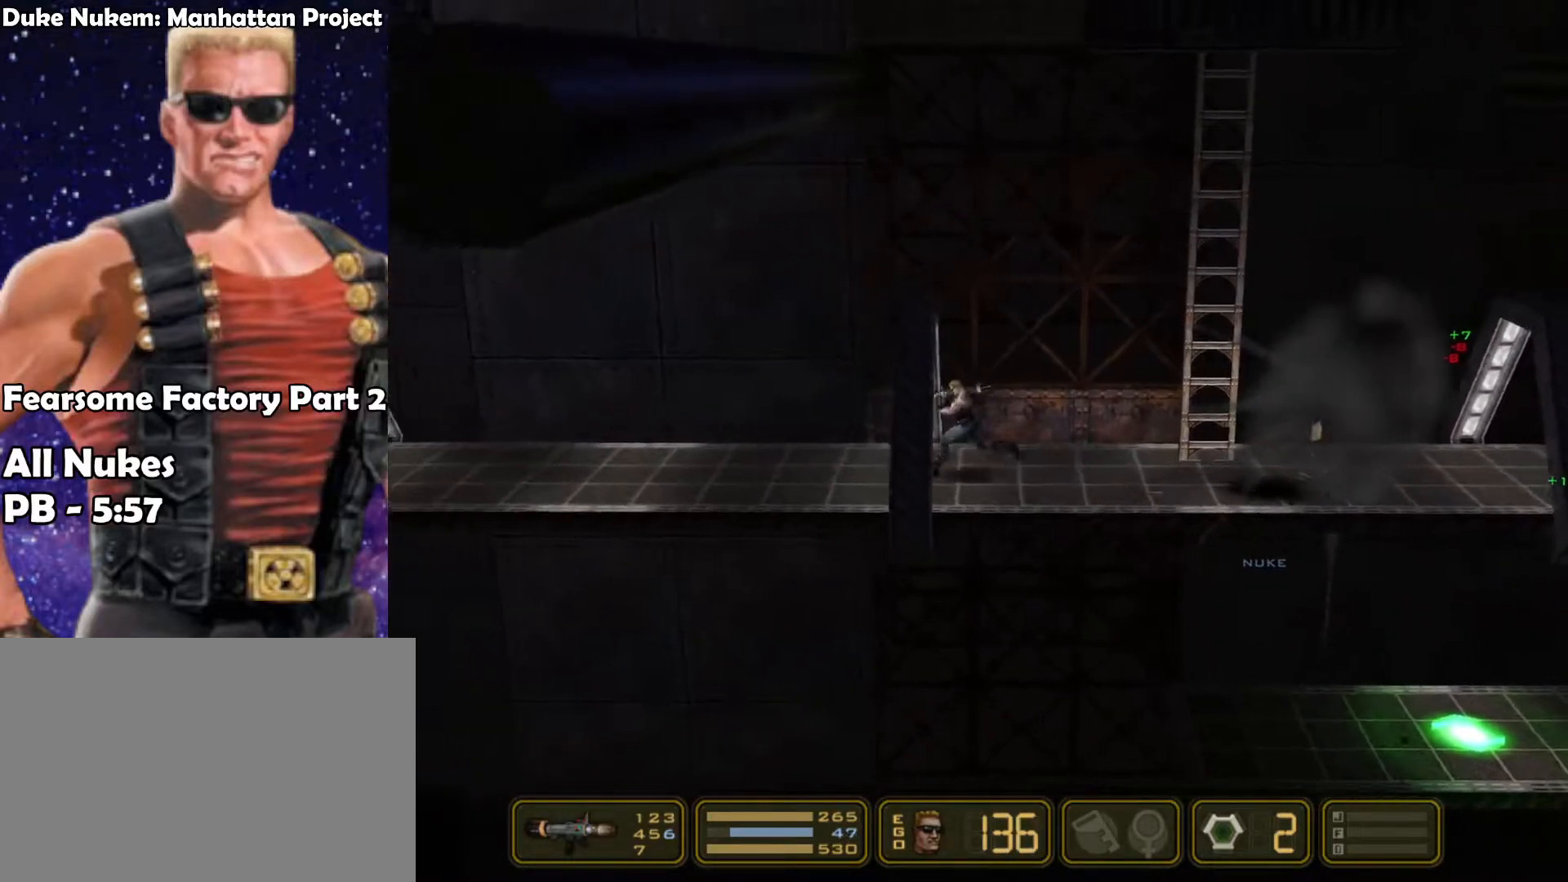
{"keys": ["left", "shoot"], "events": []}
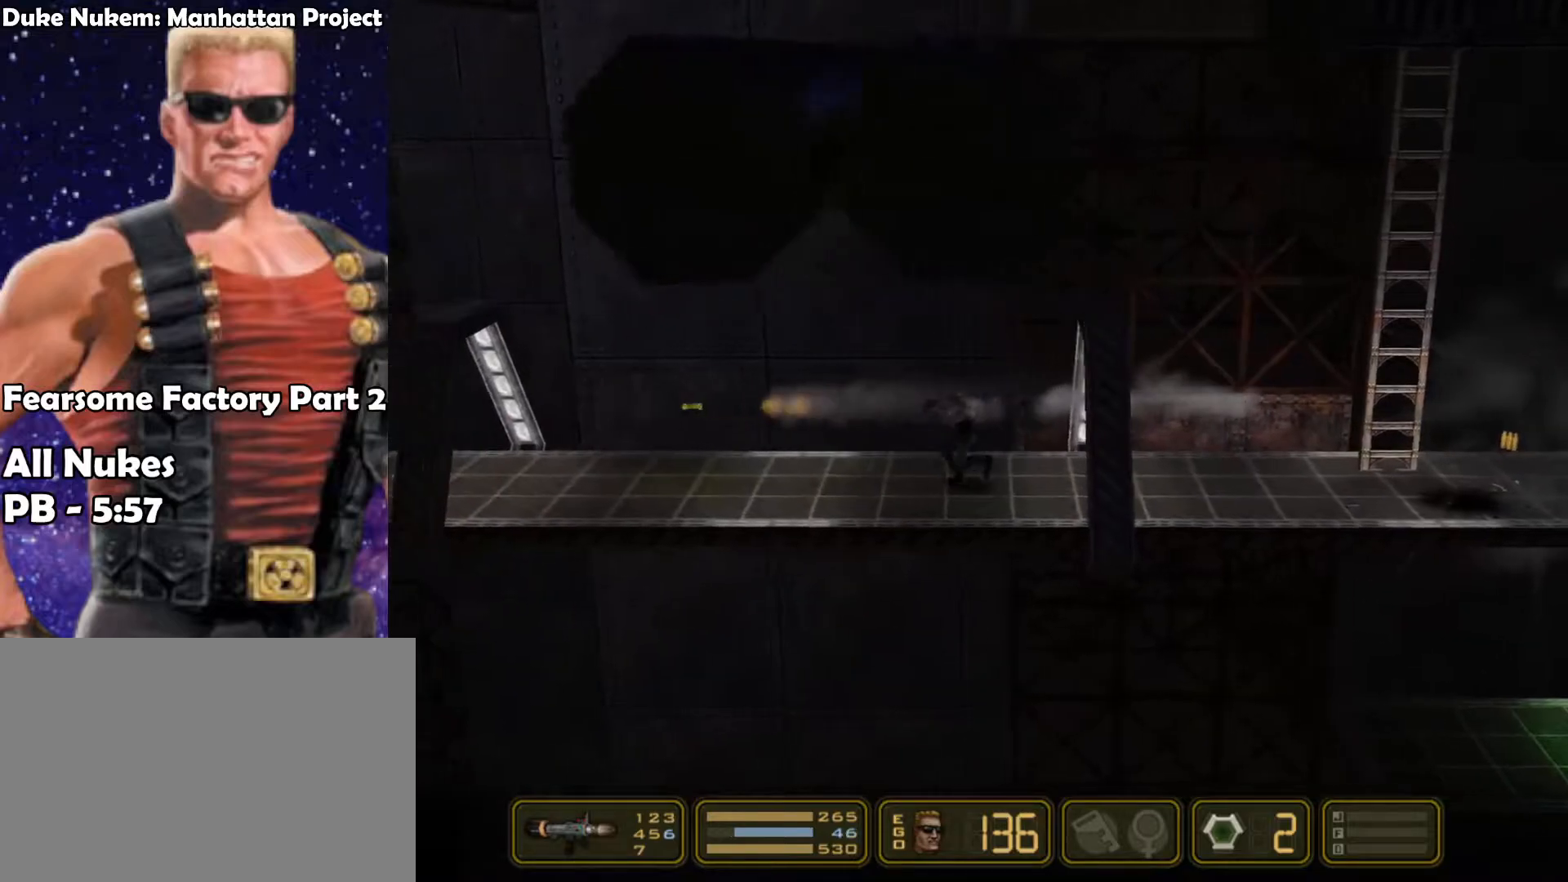
{"keys": ["left"], "events": [[67, "shoot", "up"]]}
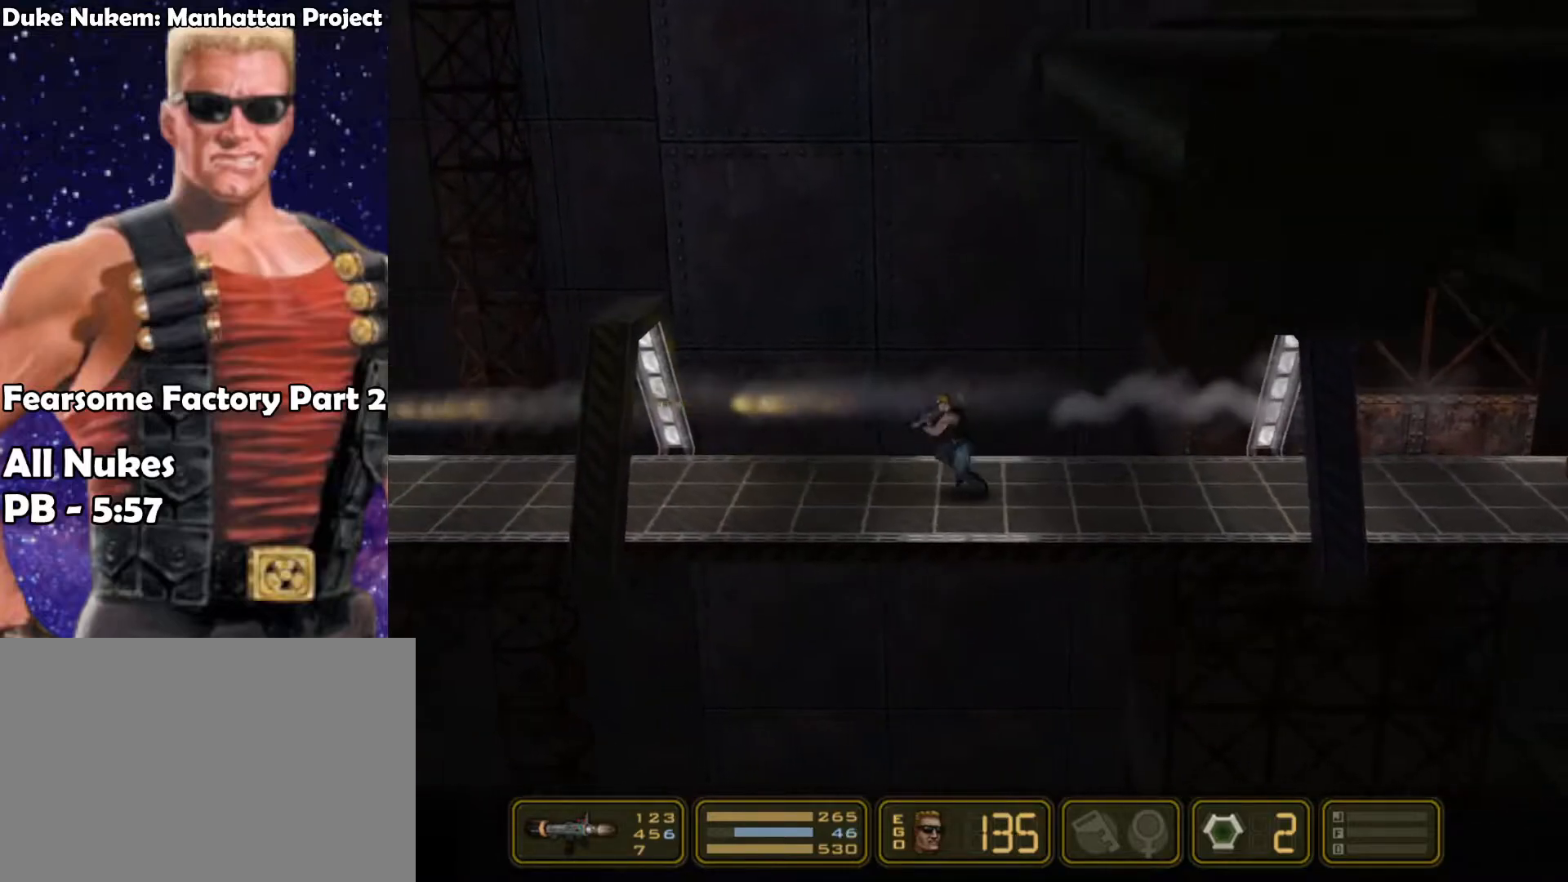
{"keys": ["left"], "events": []}
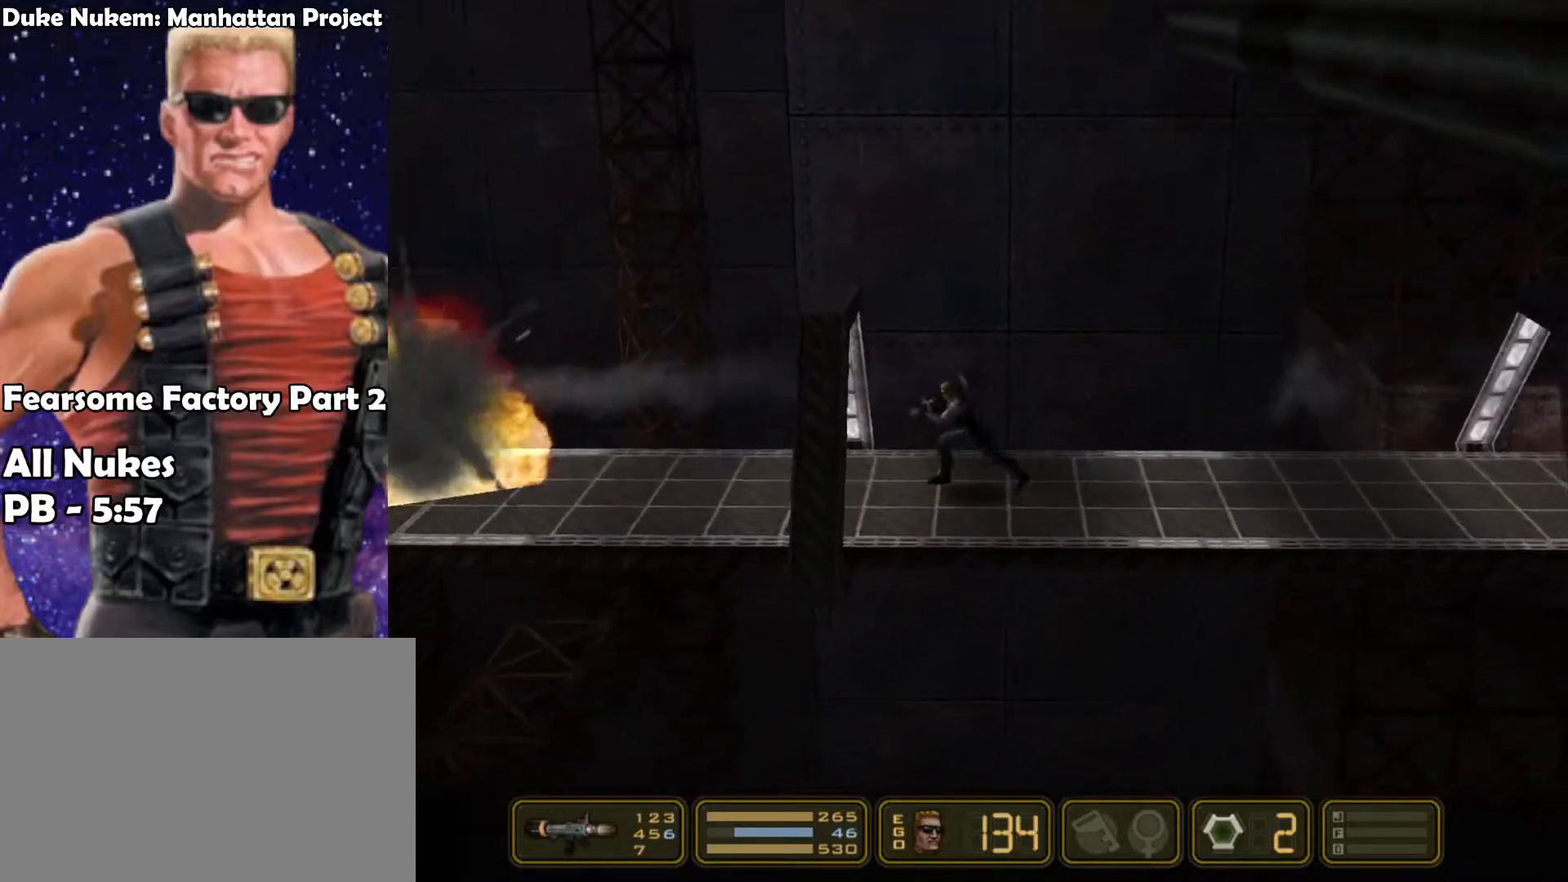
{"keys": ["left", "shoot"], "events": [[467, "shoot", "down"]]}
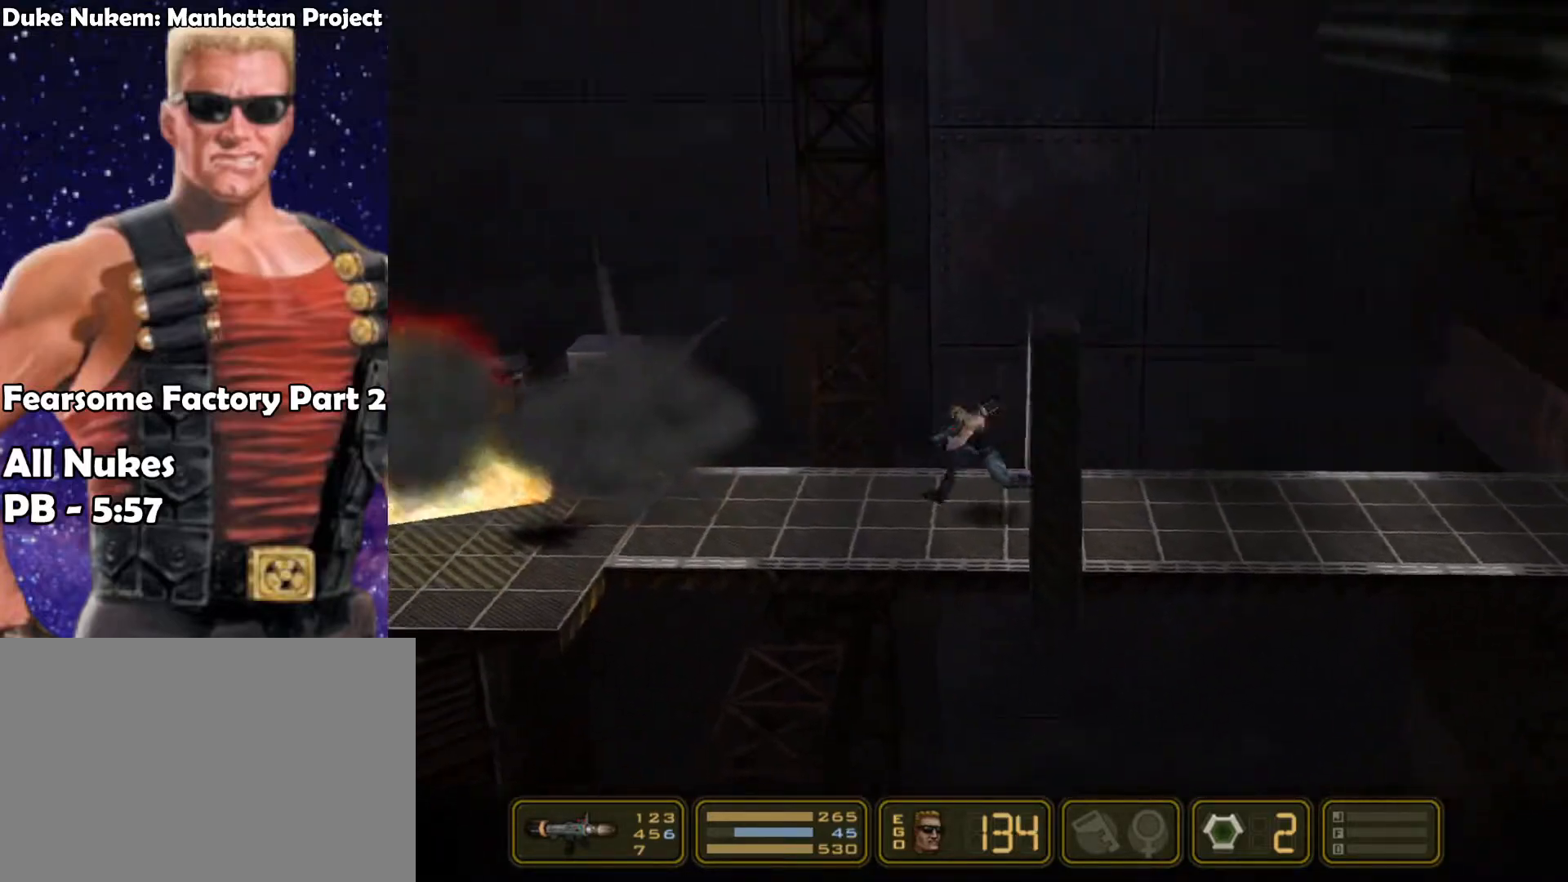
{"keys": ["left"], "events": [[117, "shoot", "up"]]}
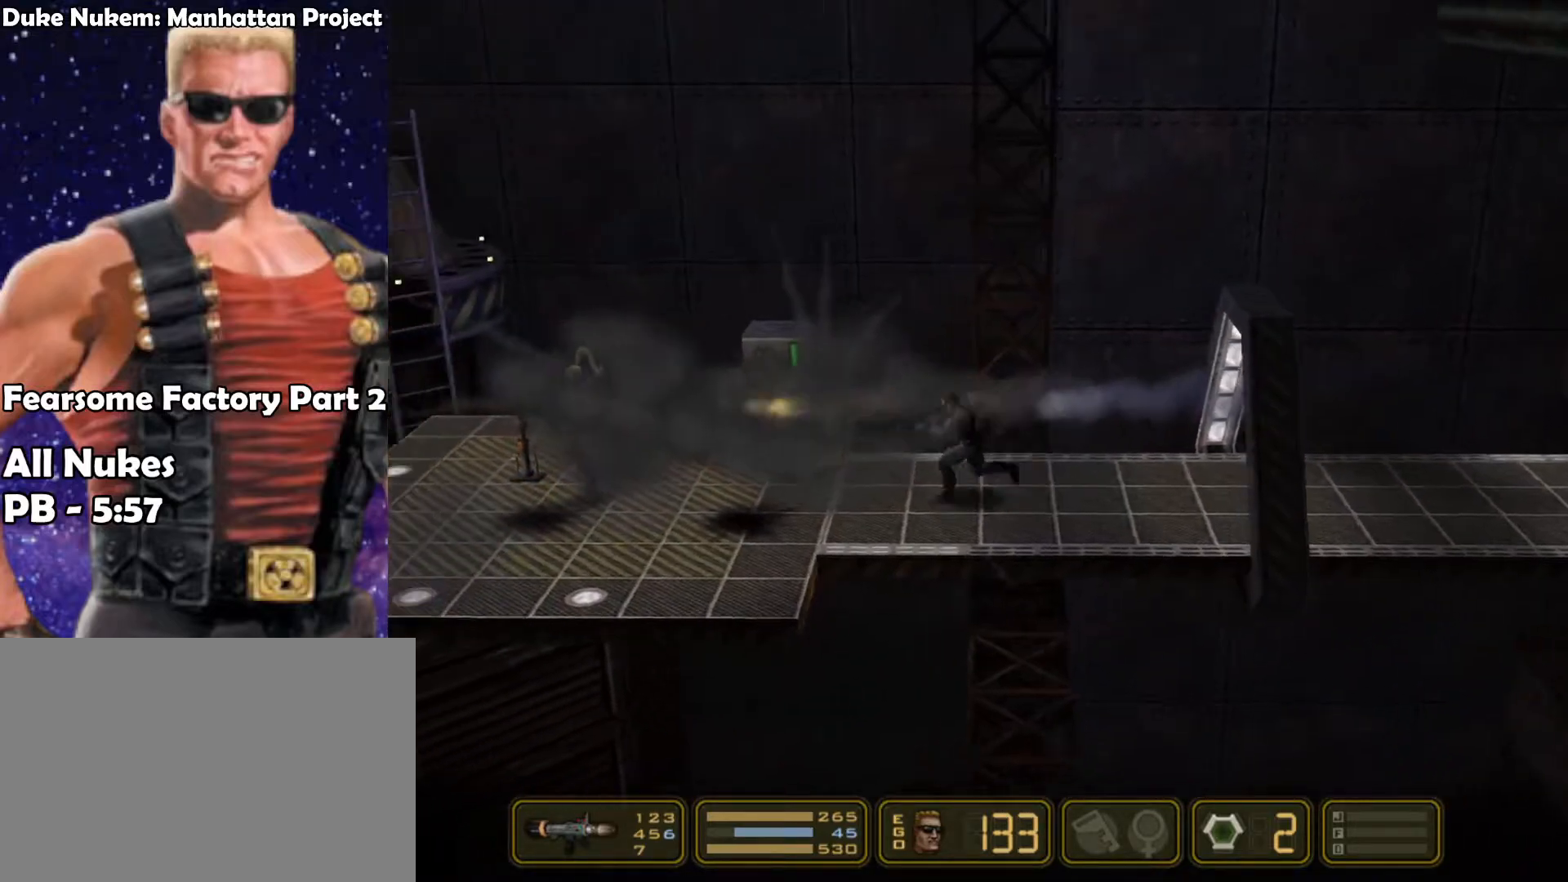
{"keys": ["left"], "events": [[333, "shoot", "down"], [450, "shoot", "up"]]}
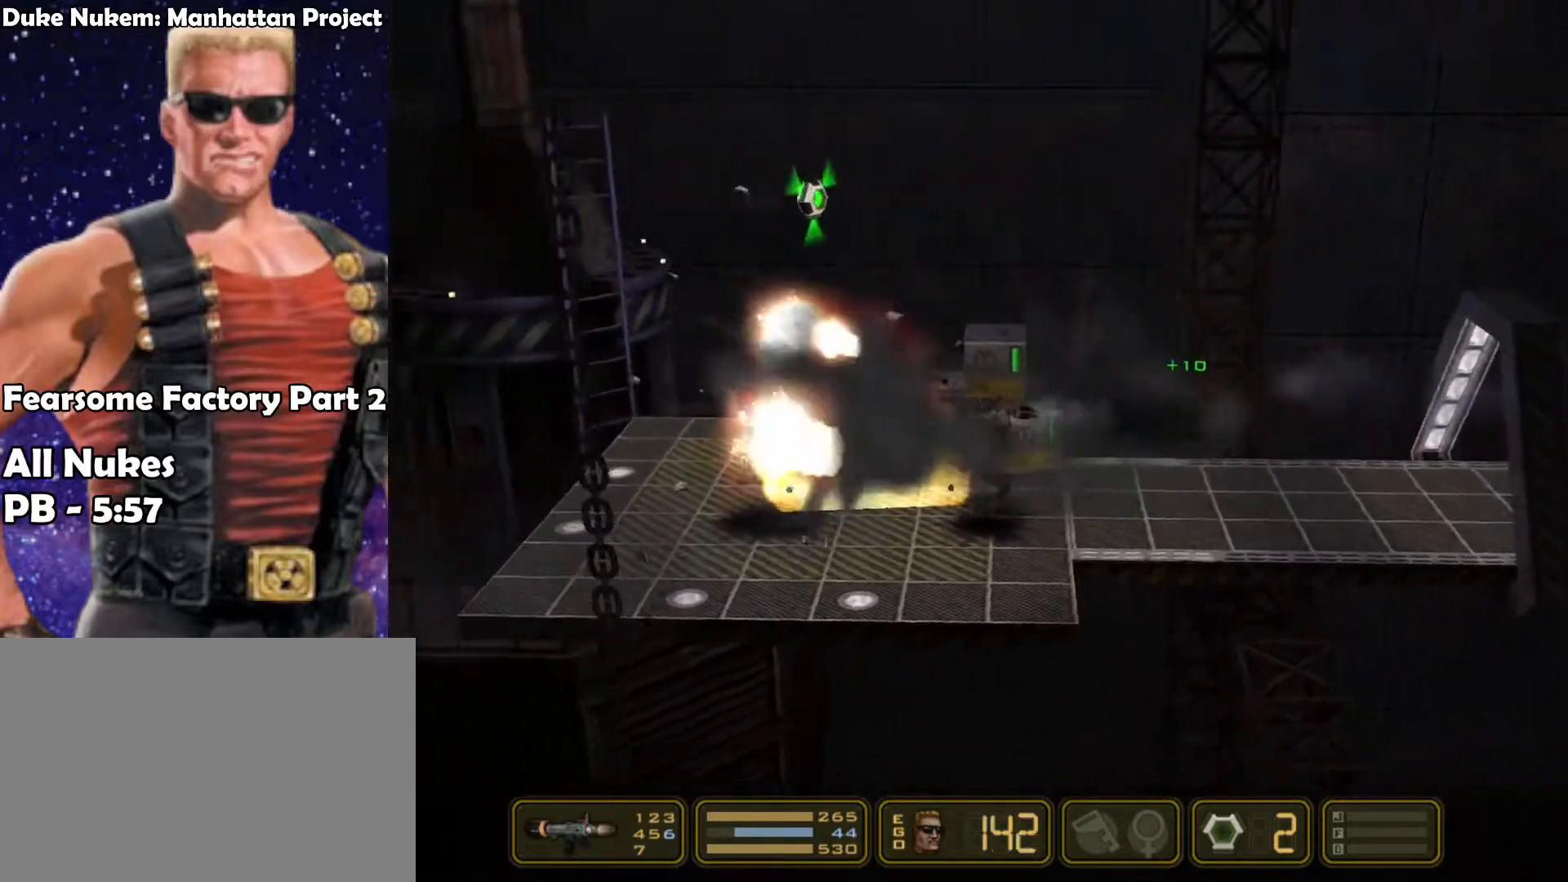
{"keys": ["left", "up"], "events": [[433, "up", "down"]]}
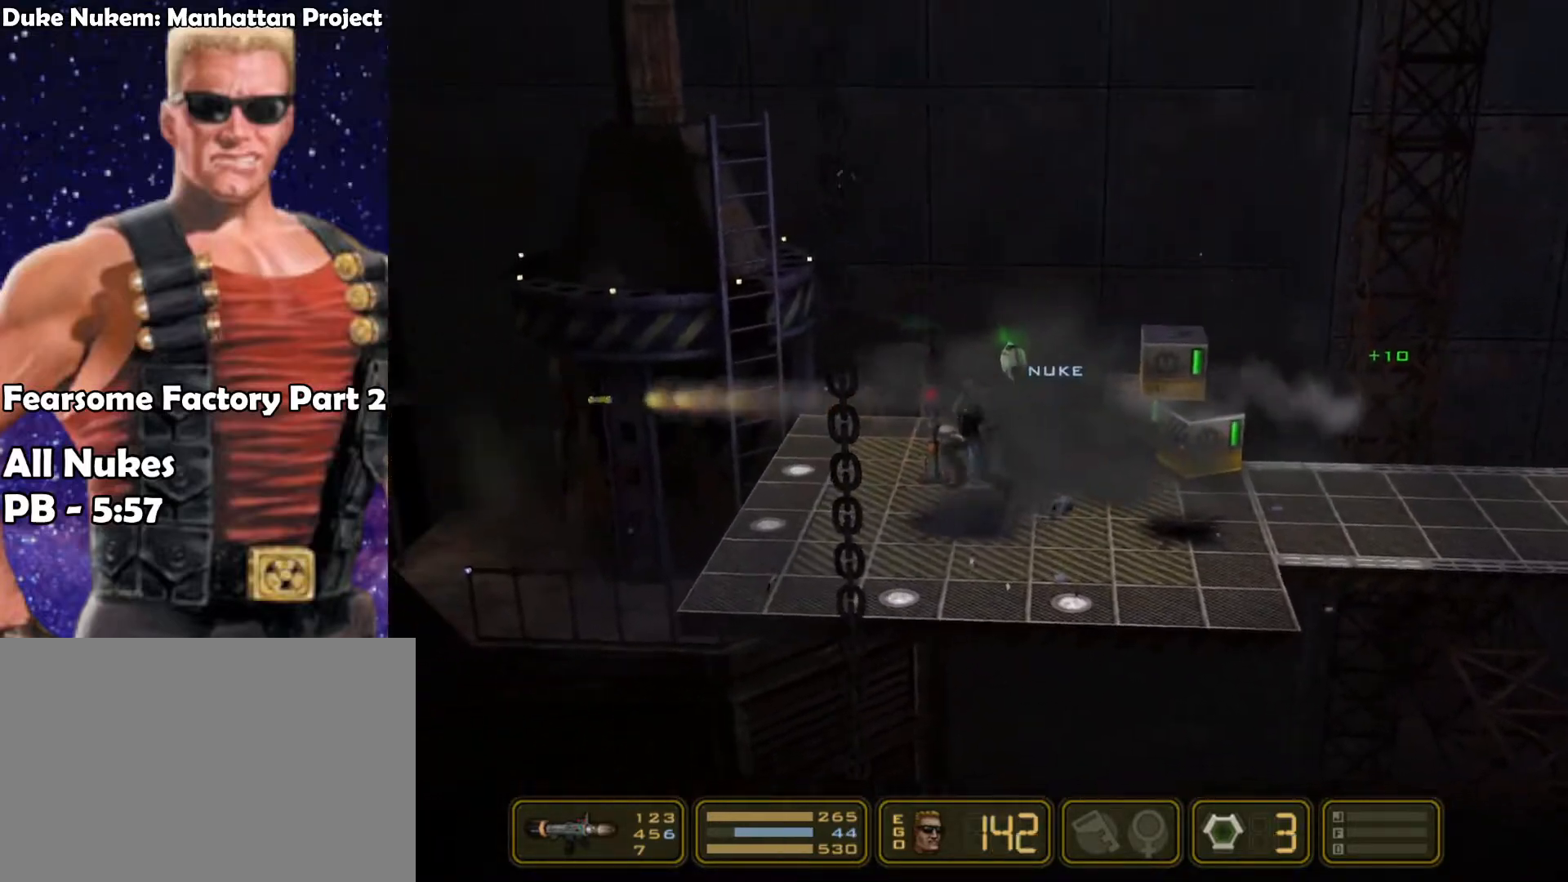
{"keys": ["right"], "events": [[33, "up", "up"], [83, "up", "down"], [167, "up", "up"], [250, "up", "down"], [350, "up", "up"], [400, "right", "down"], [450, "left", "up"]]}
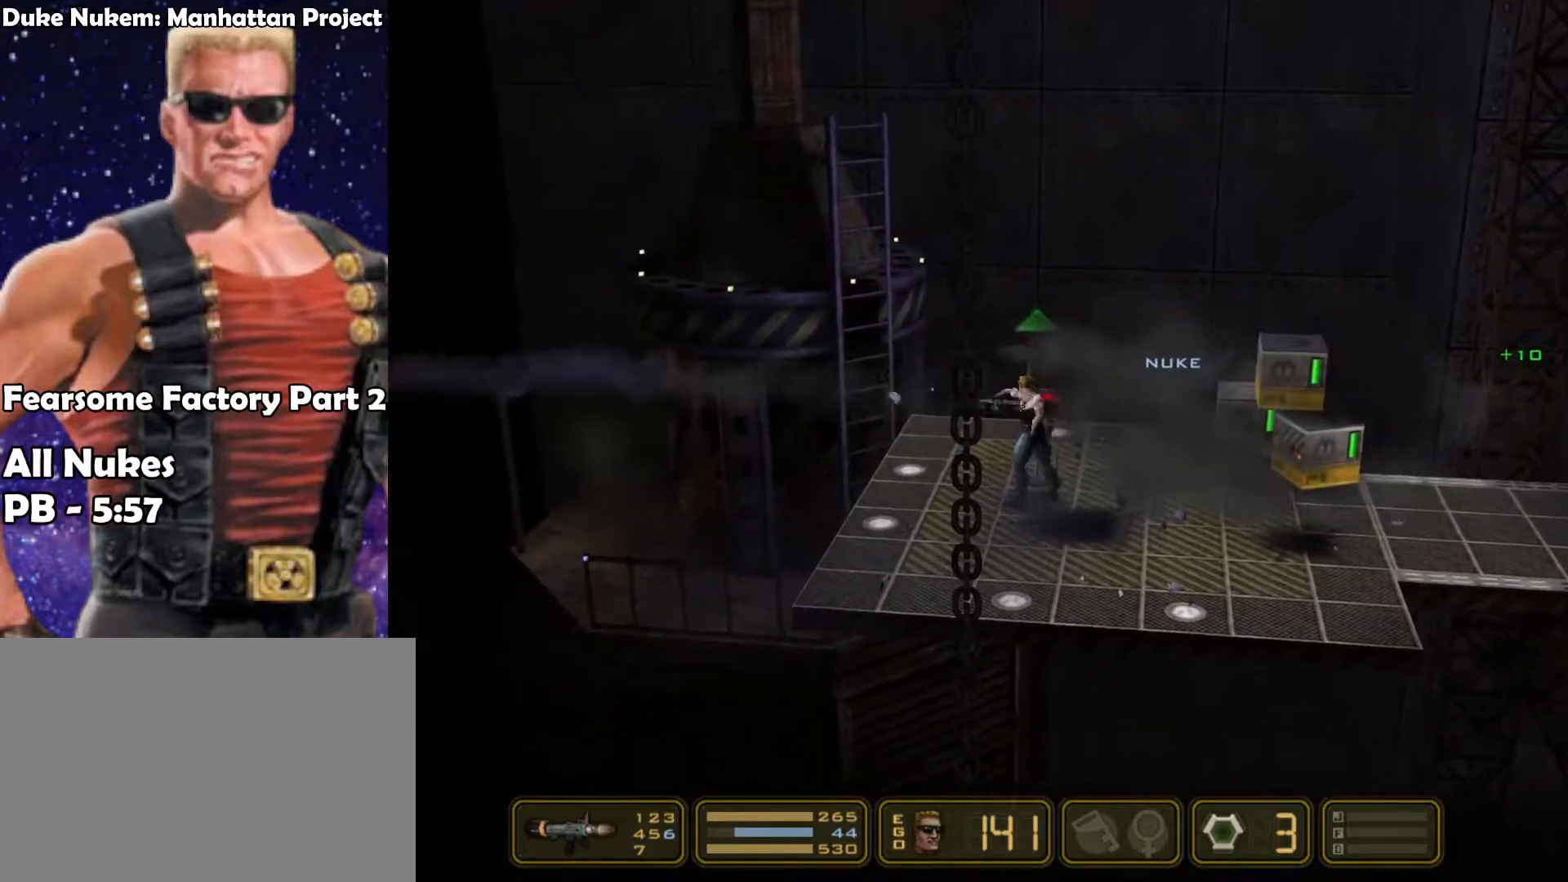
{"keys": ["right"], "events": []}
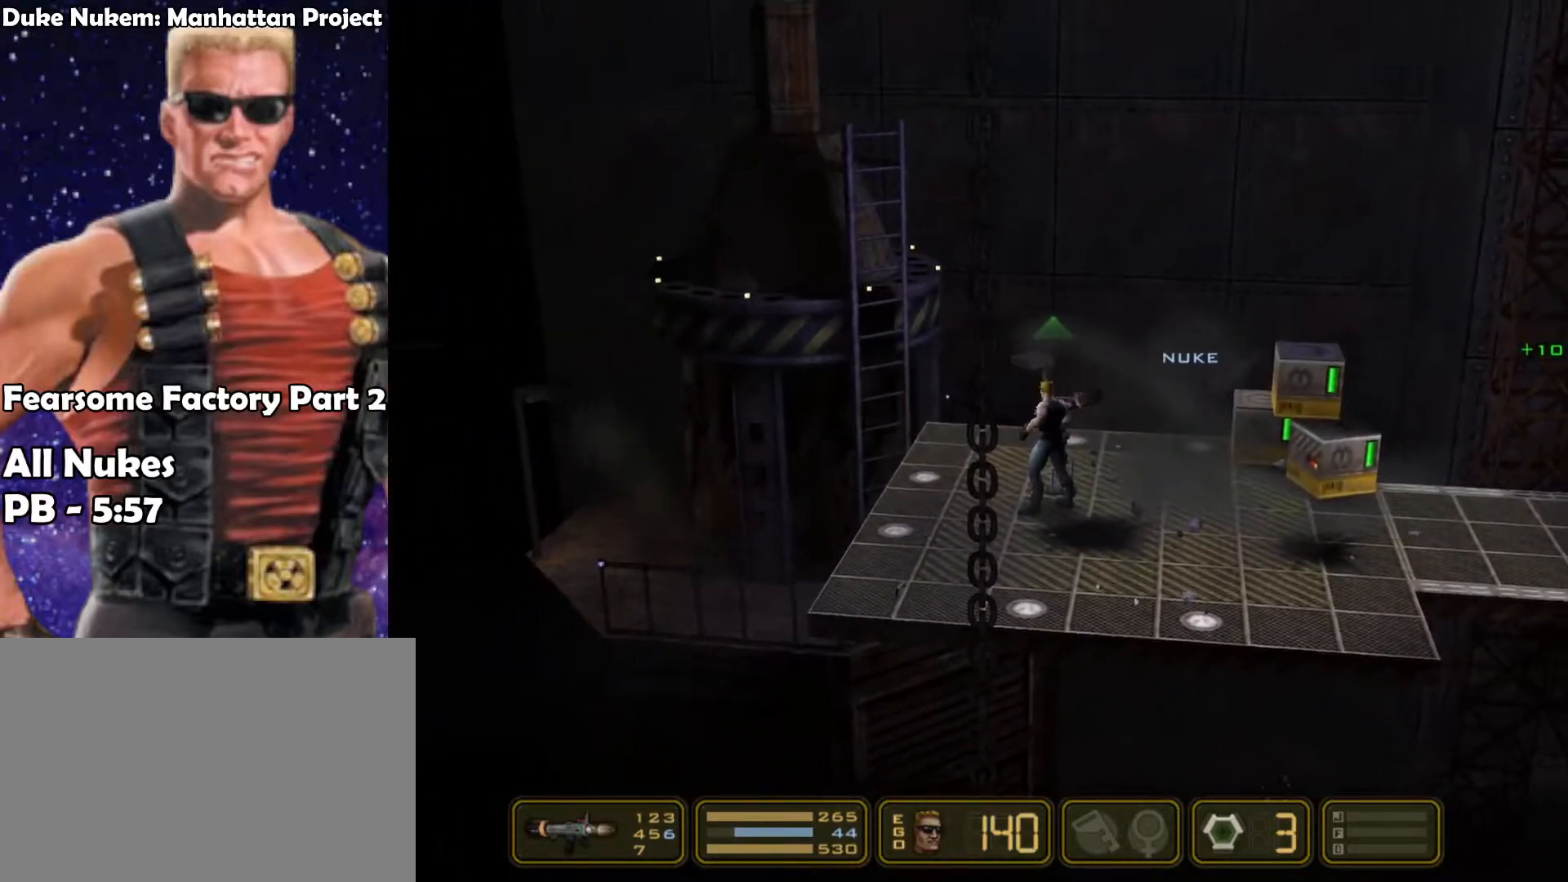
{"keys": ["right"], "events": []}
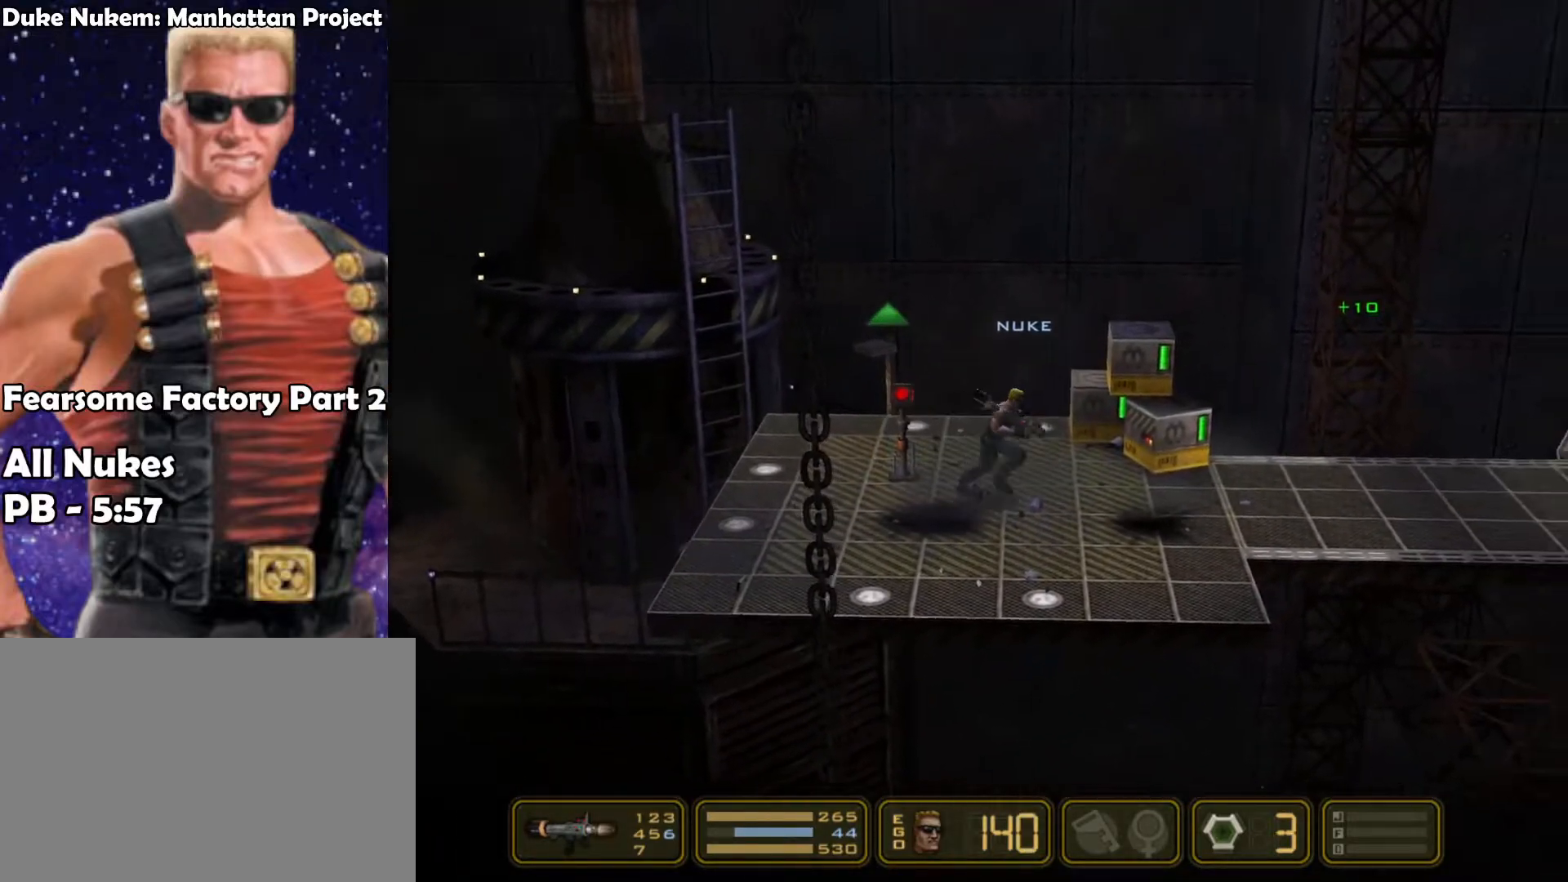
{"keys": ["right"], "events": [[300, "kick", "down"], [450, "kick", "up"]]}
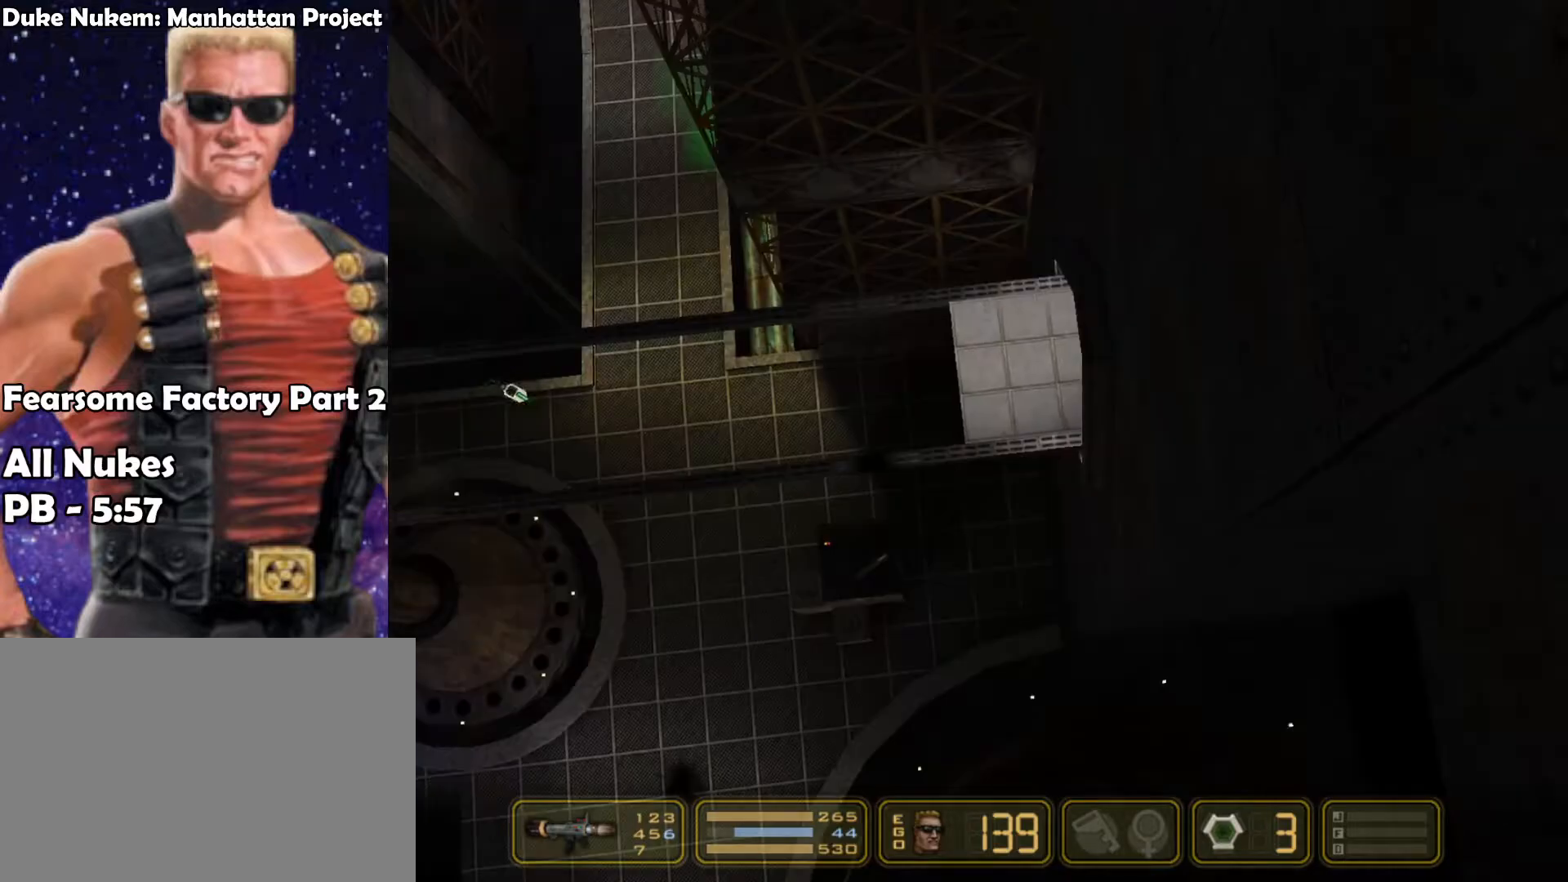
{"keys": ["right"], "events": []}
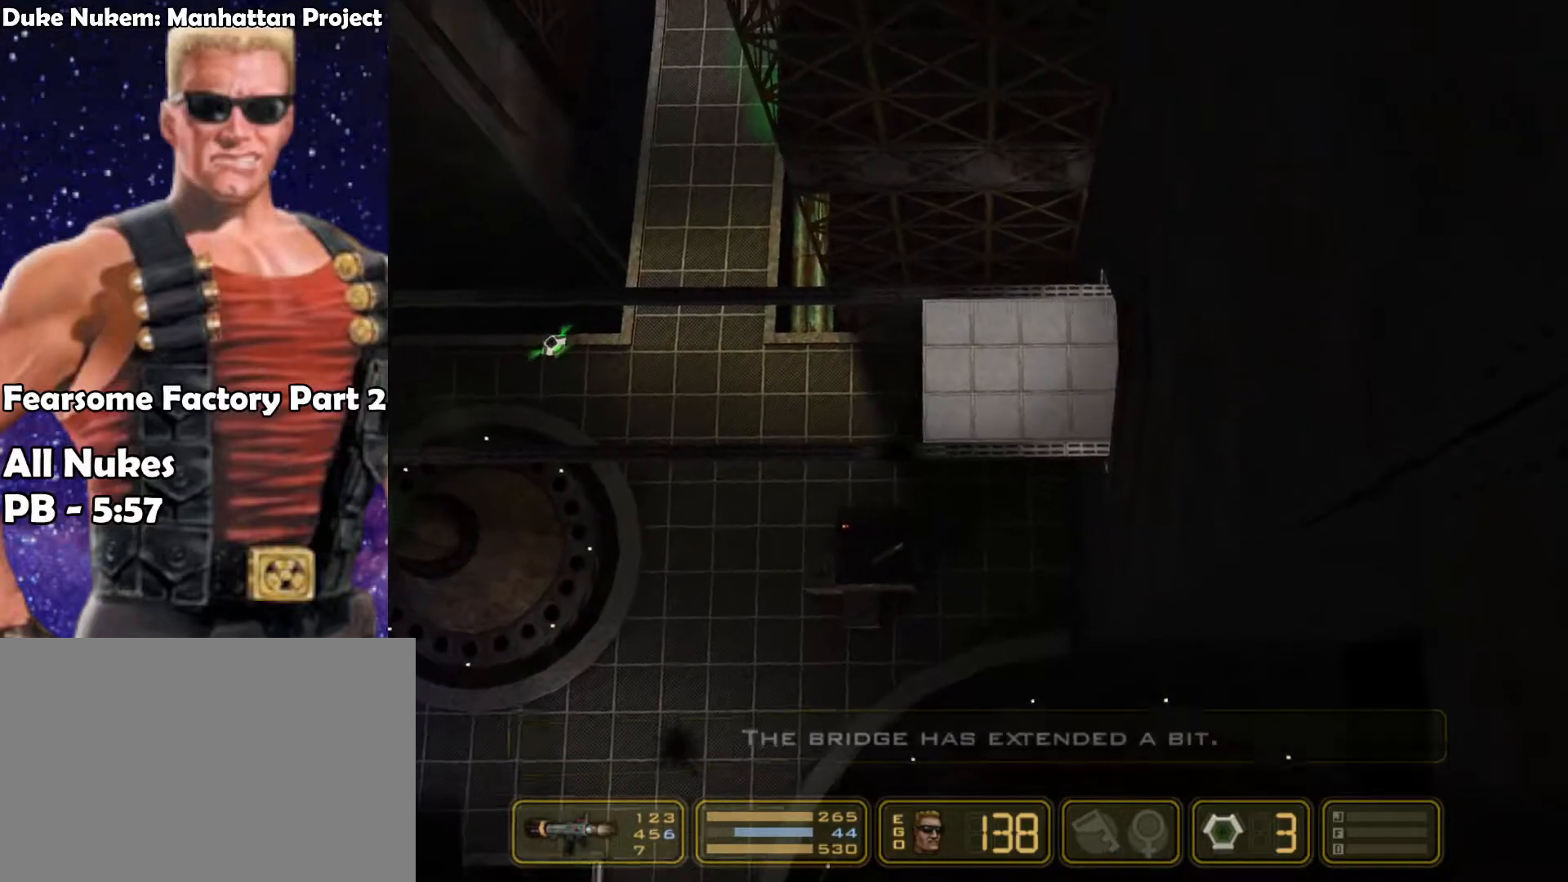
{"keys": ["right"], "events": []}
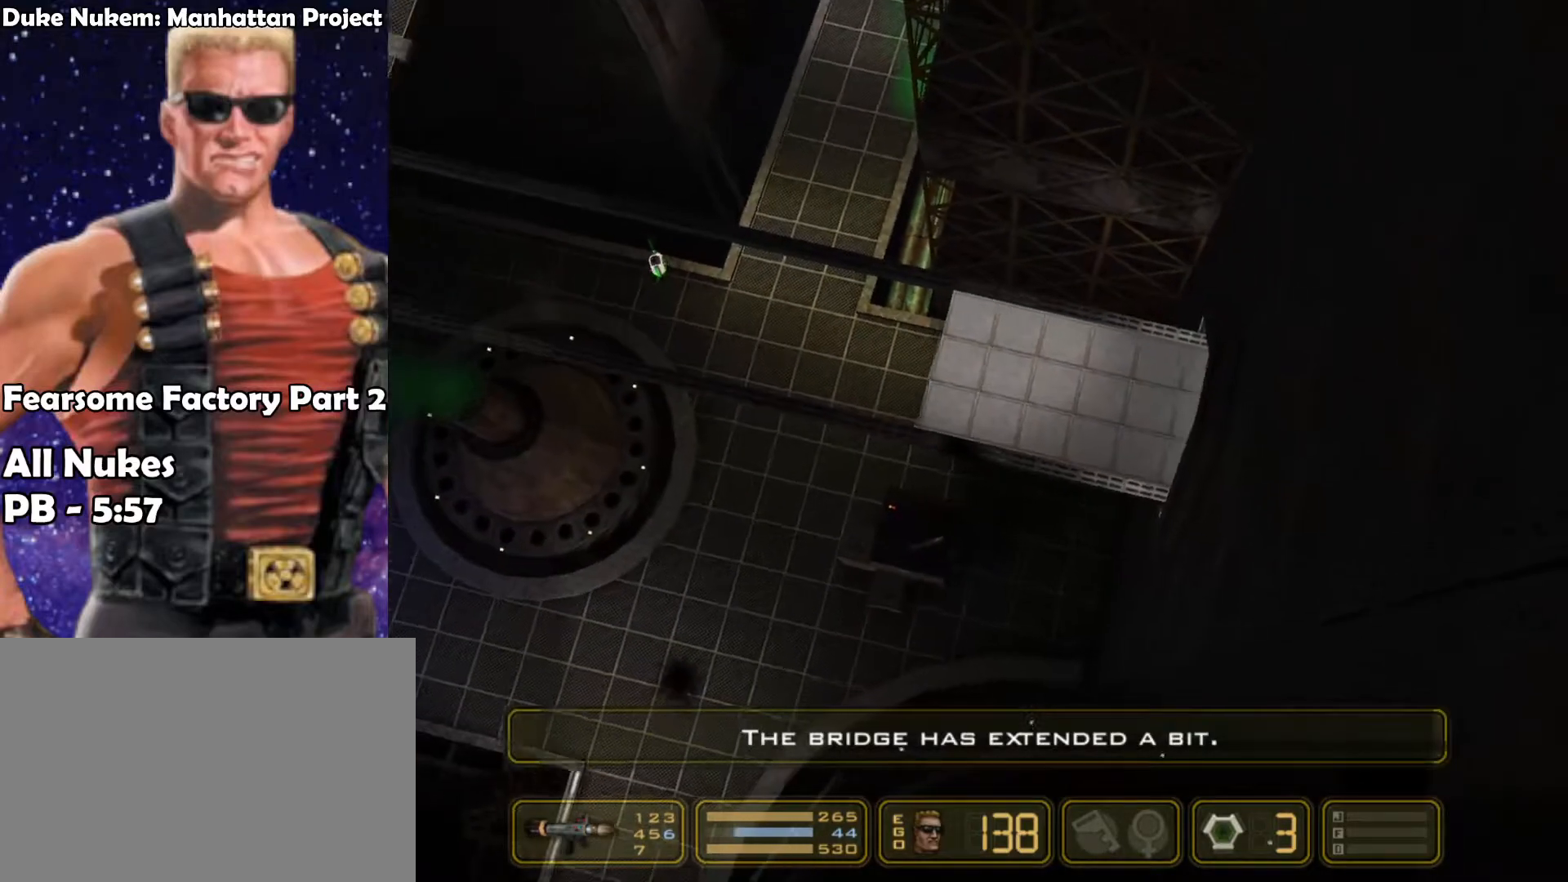
{"keys": ["right"], "events": []}
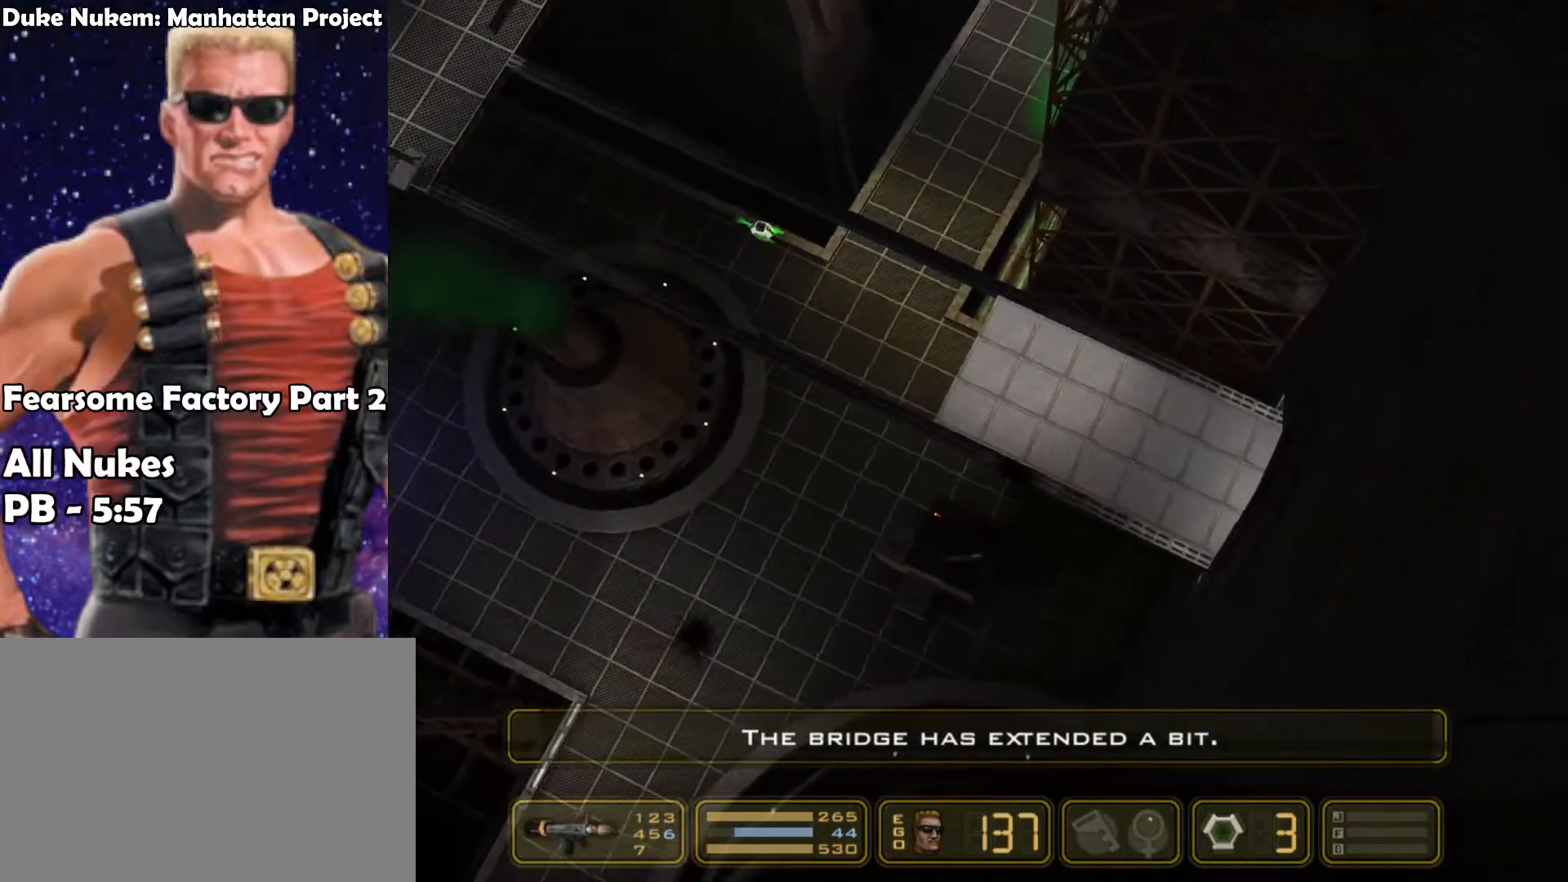
{"keys": ["right"], "events": []}
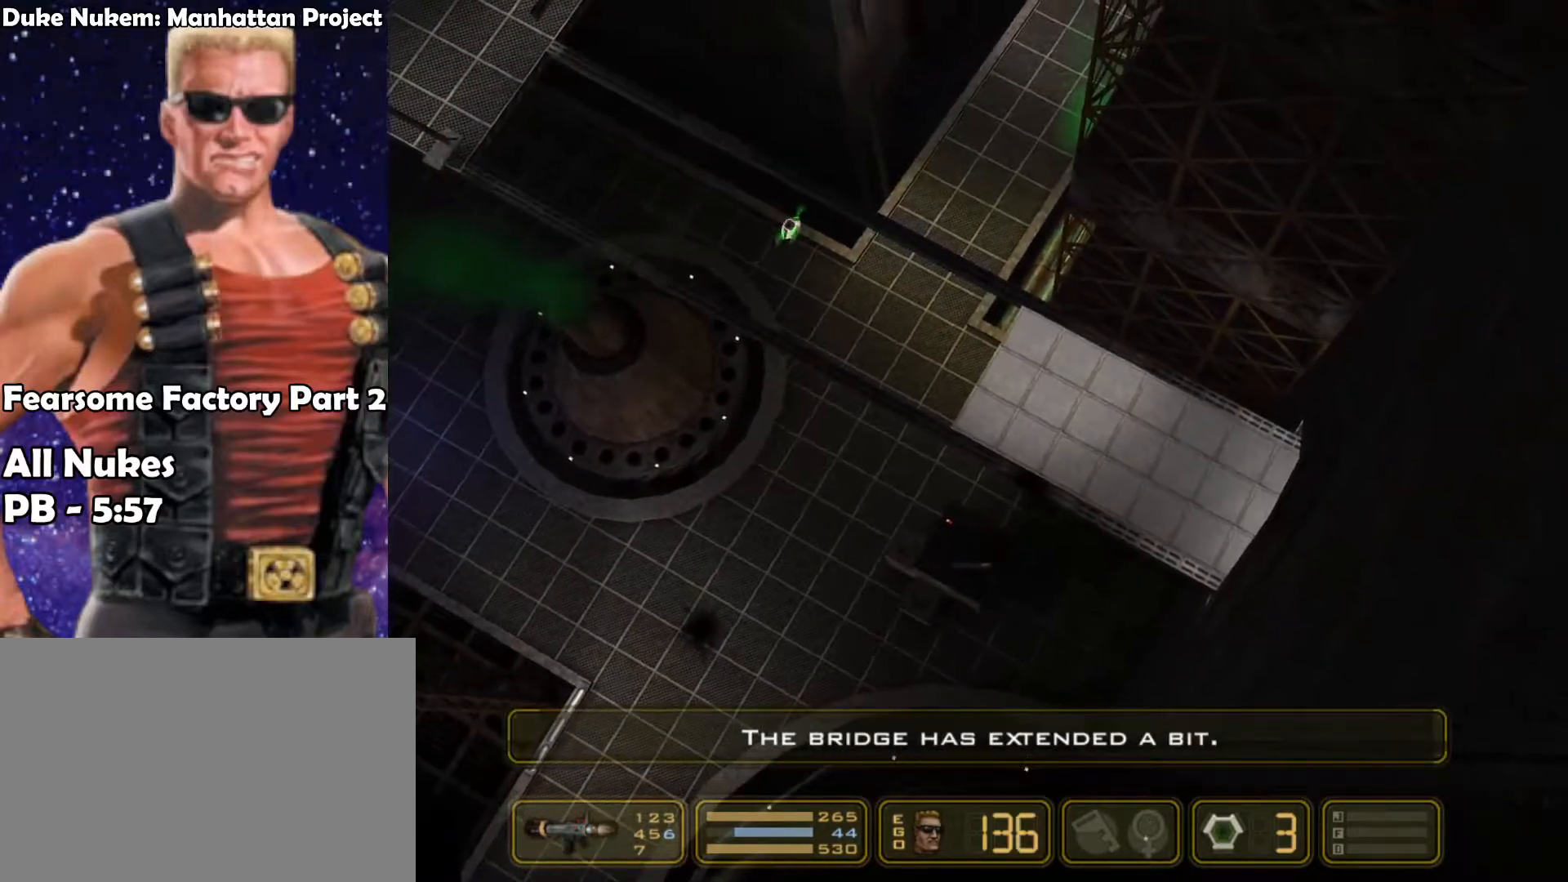
{"keys": ["right"], "events": []}
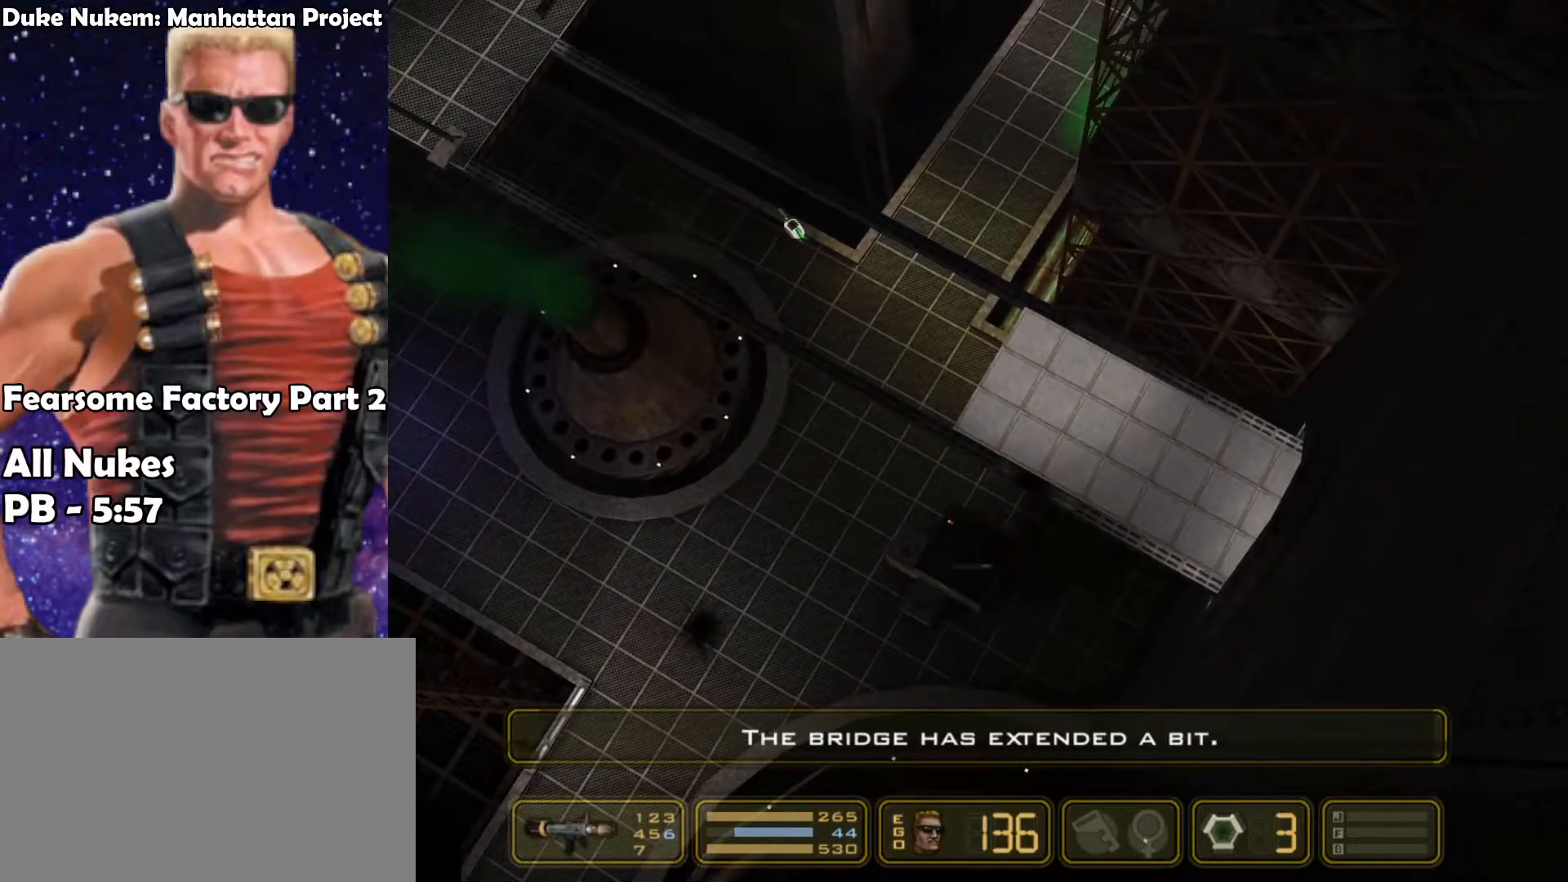
{"keys": ["right"], "events": []}
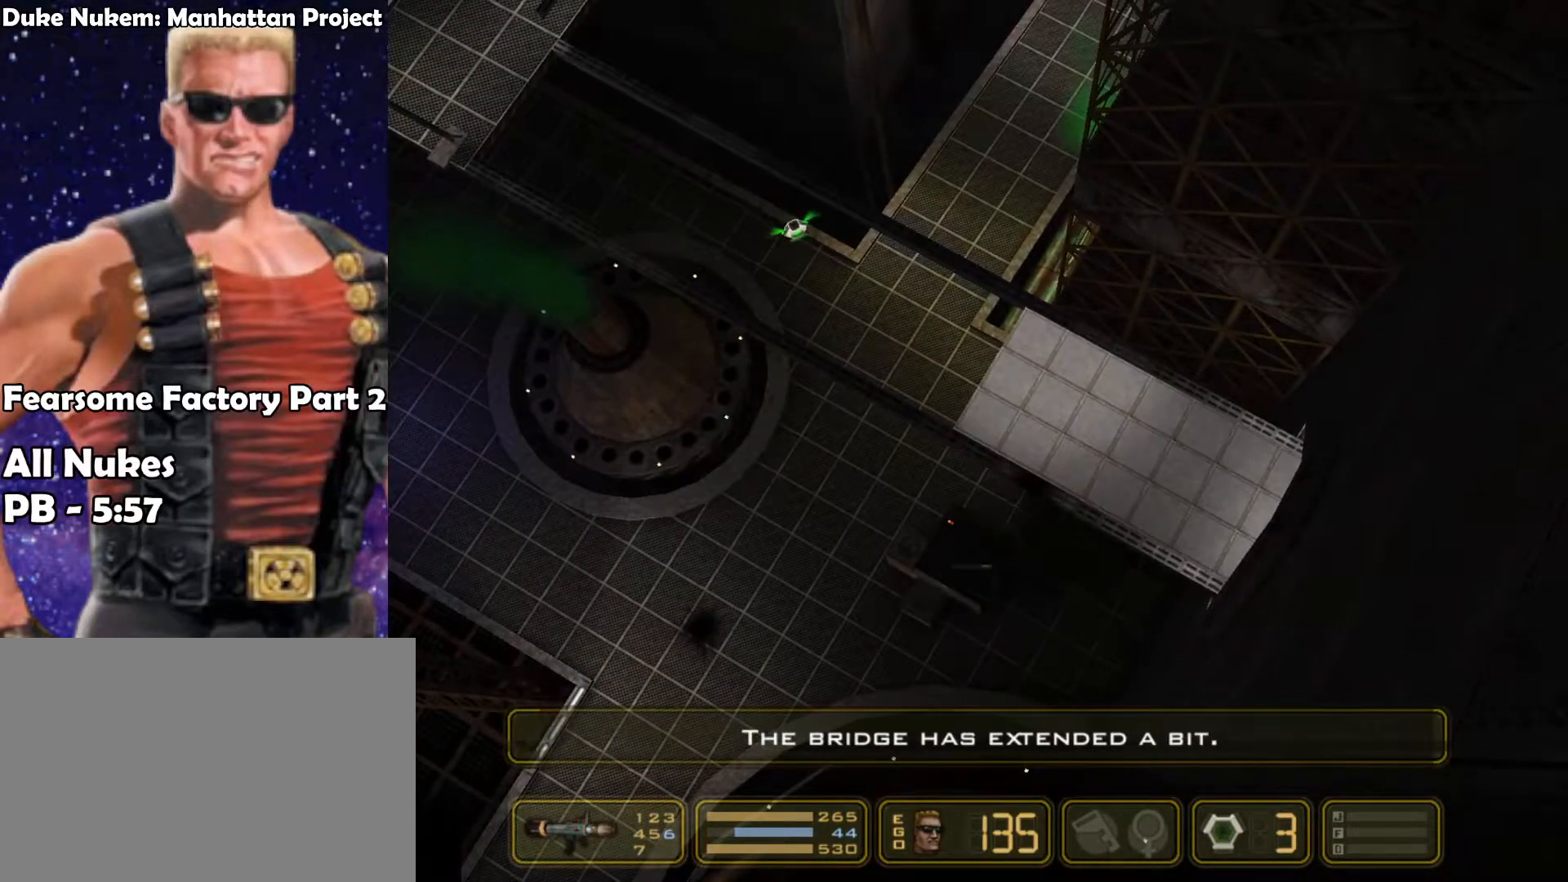
{"keys": ["right"], "events": []}
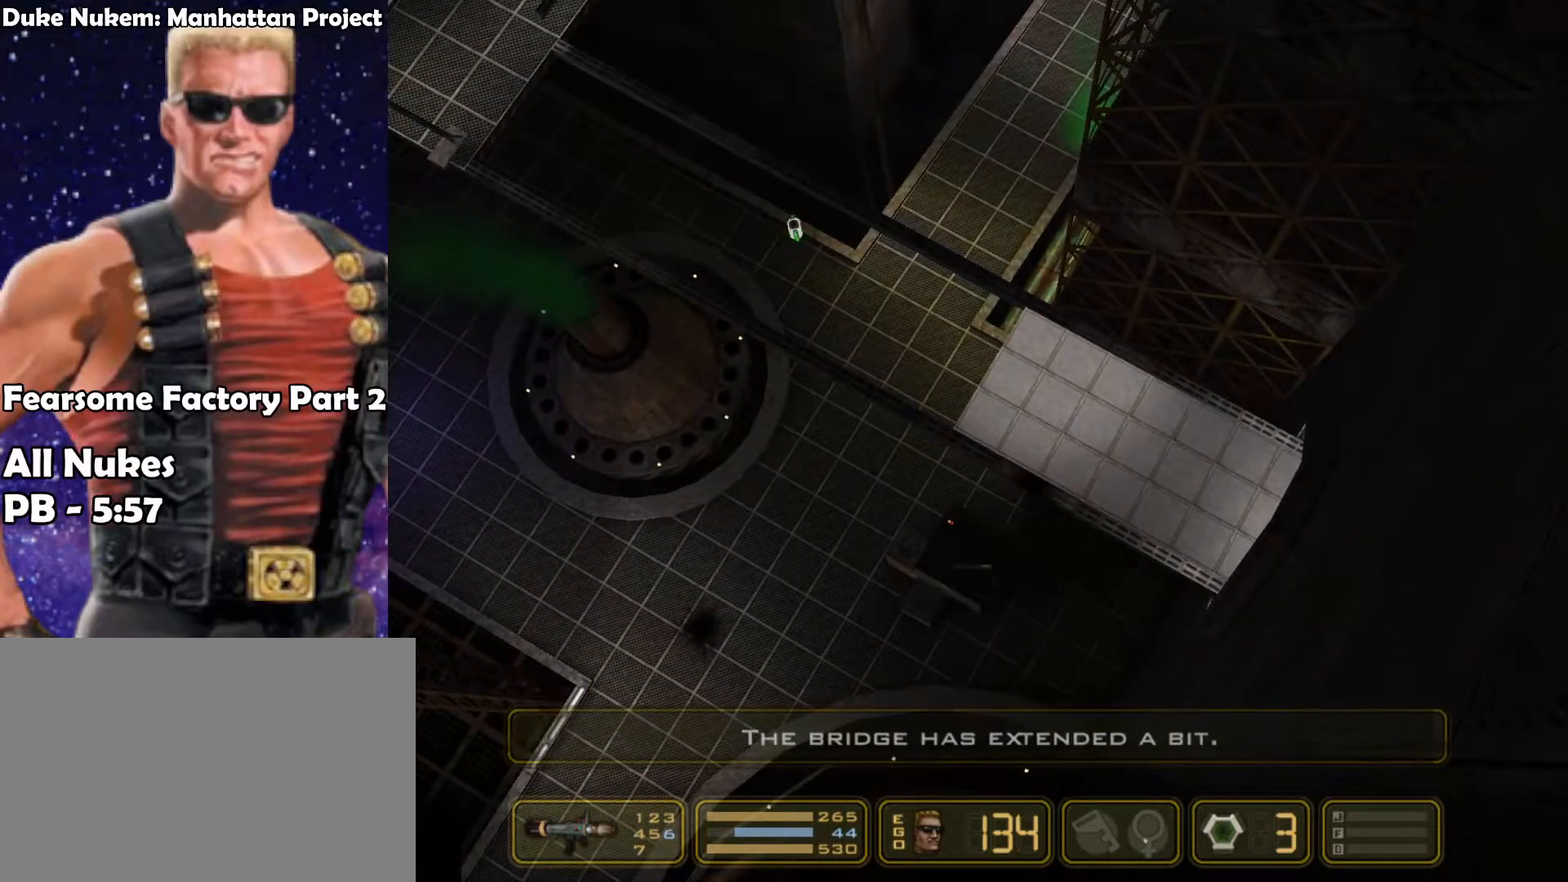
{"keys": ["right"], "events": []}
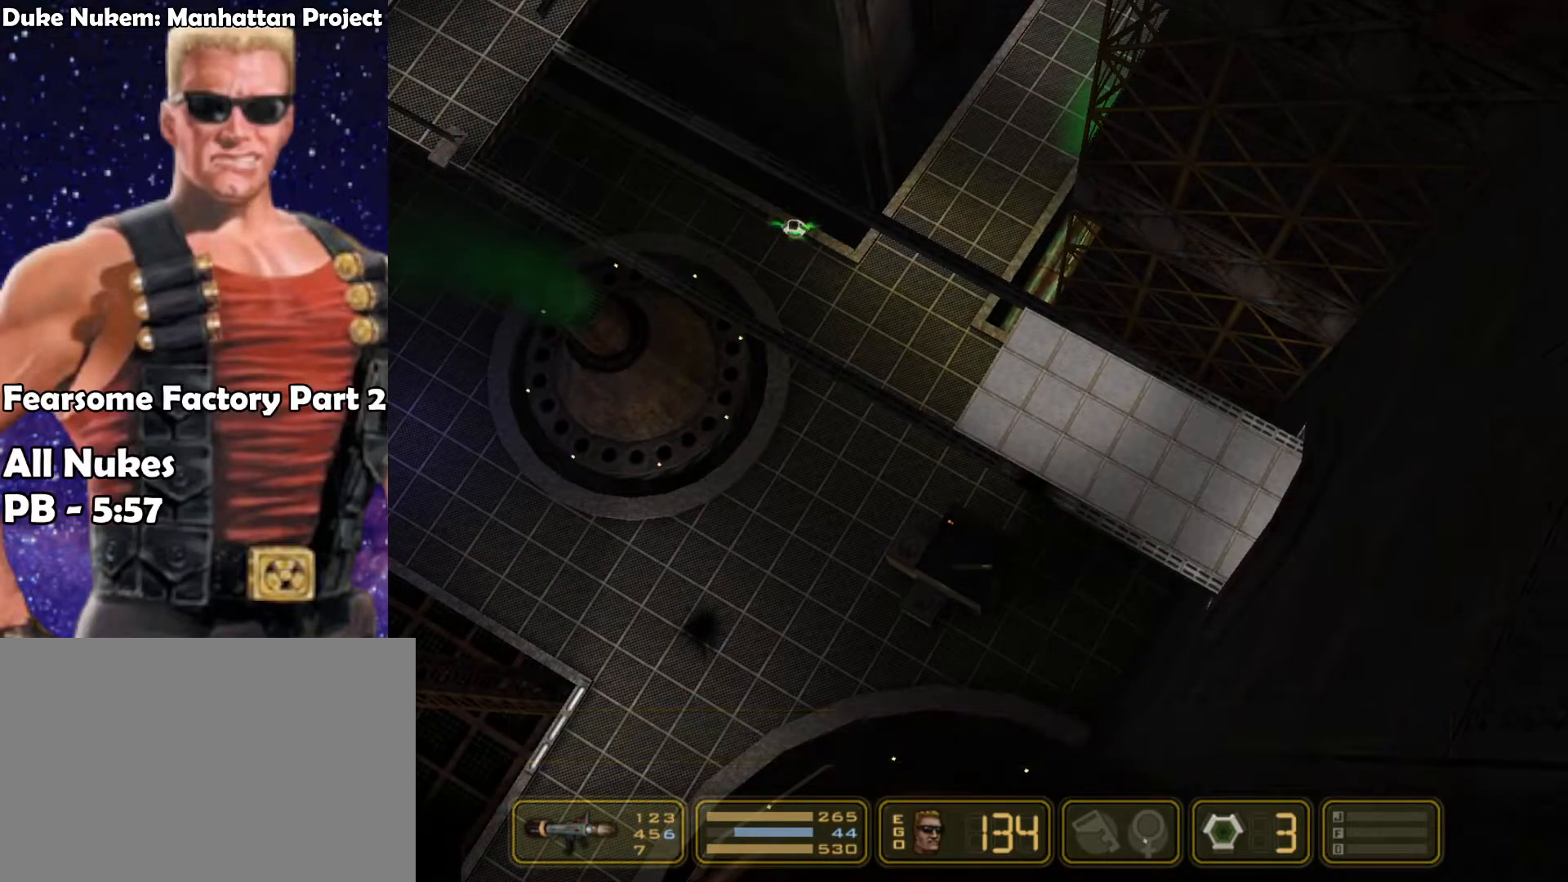
{"keys": ["right"], "events": []}
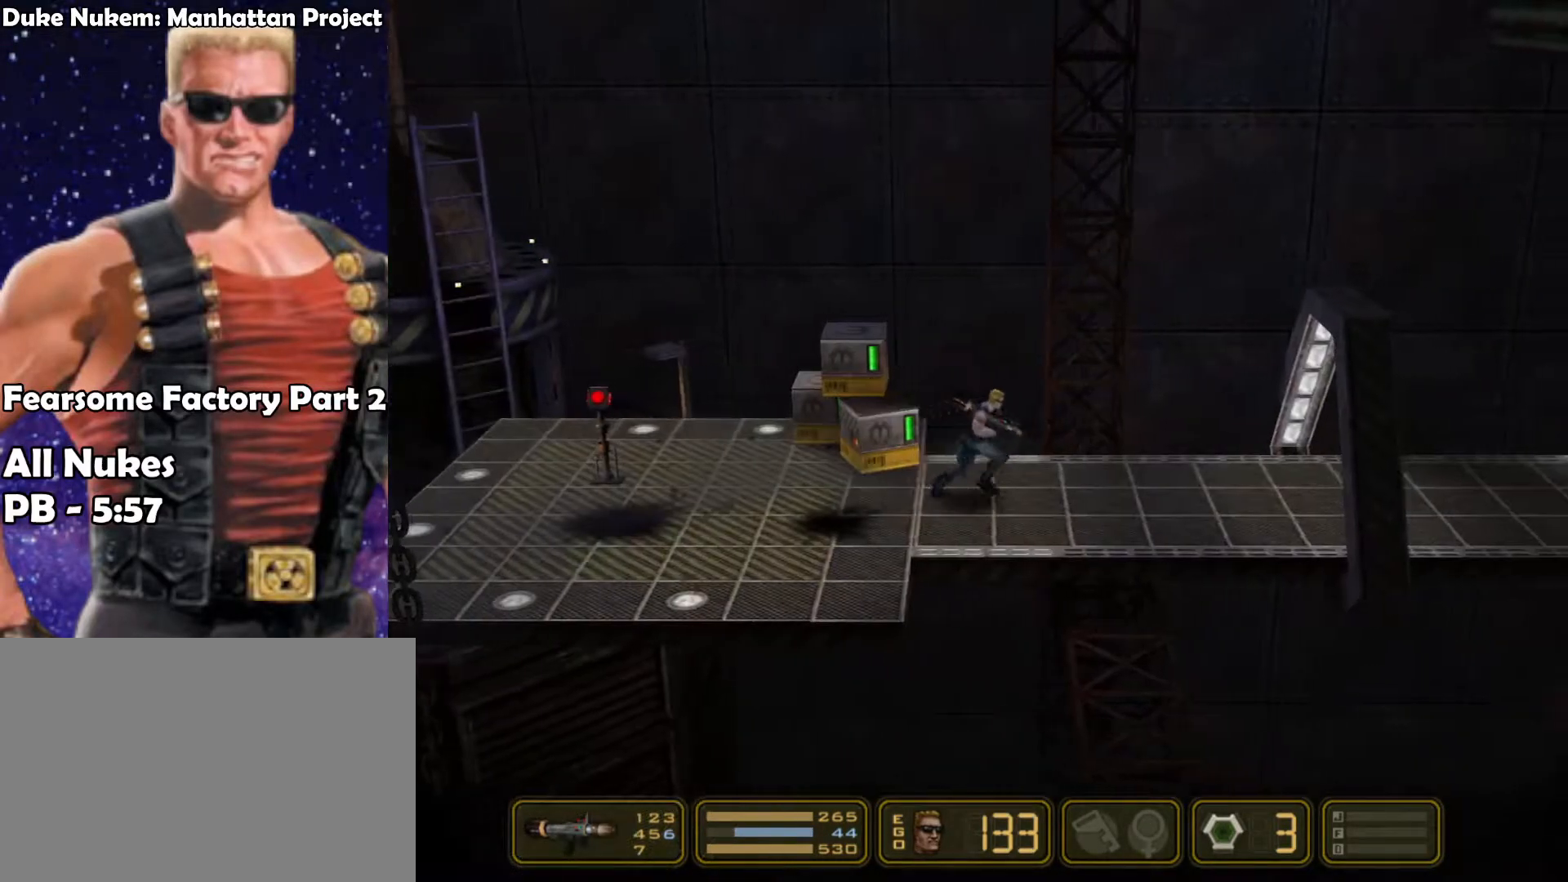
{"keys": ["right"], "events": []}
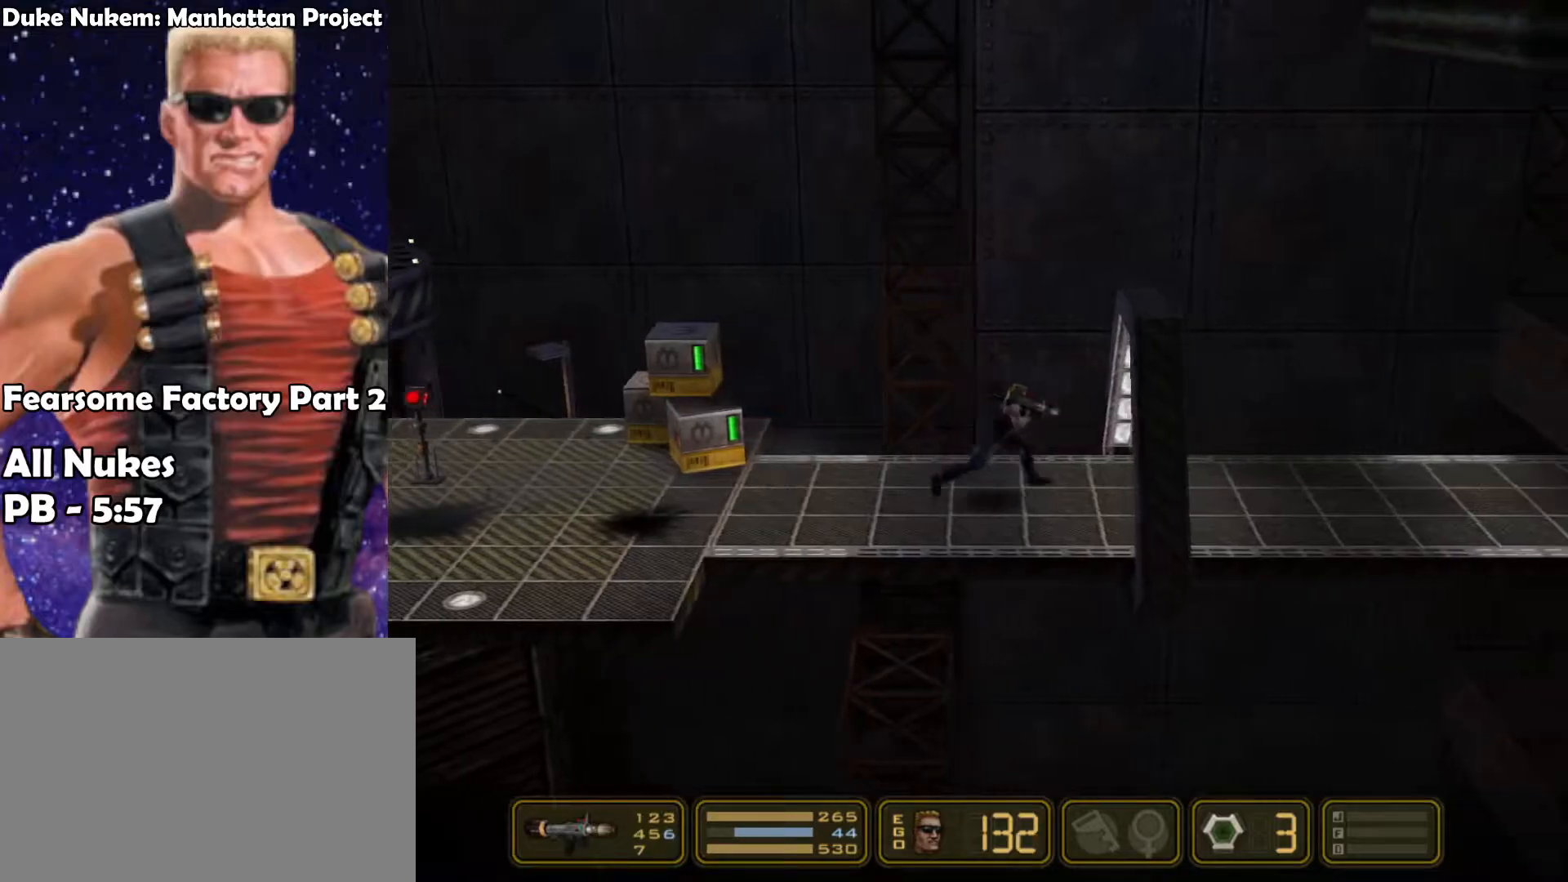
{"keys": ["right"], "events": []}
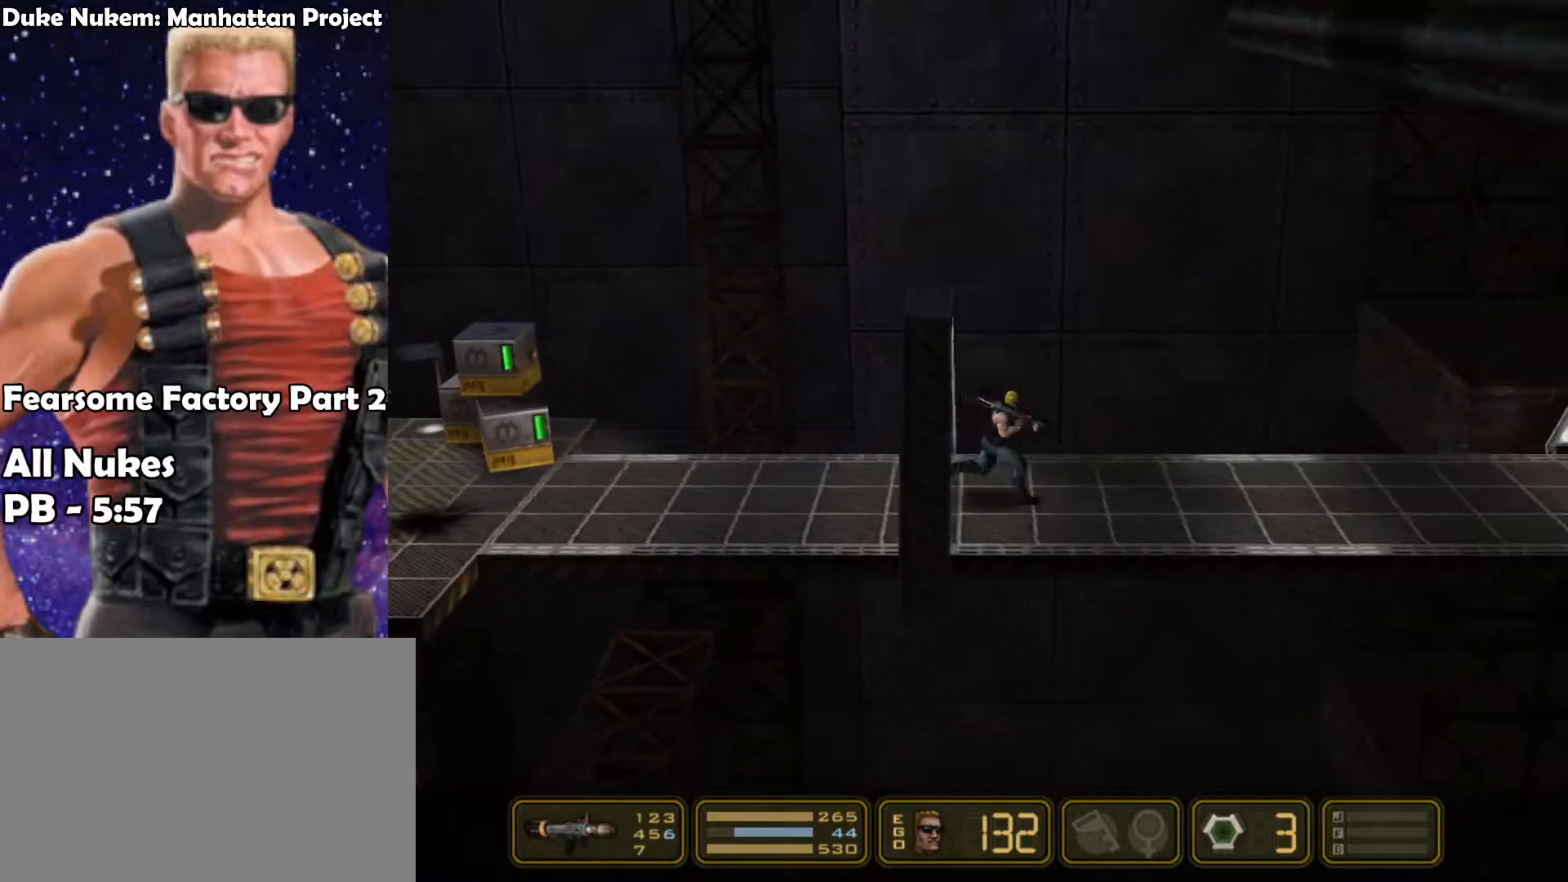
{"keys": ["right"], "events": []}
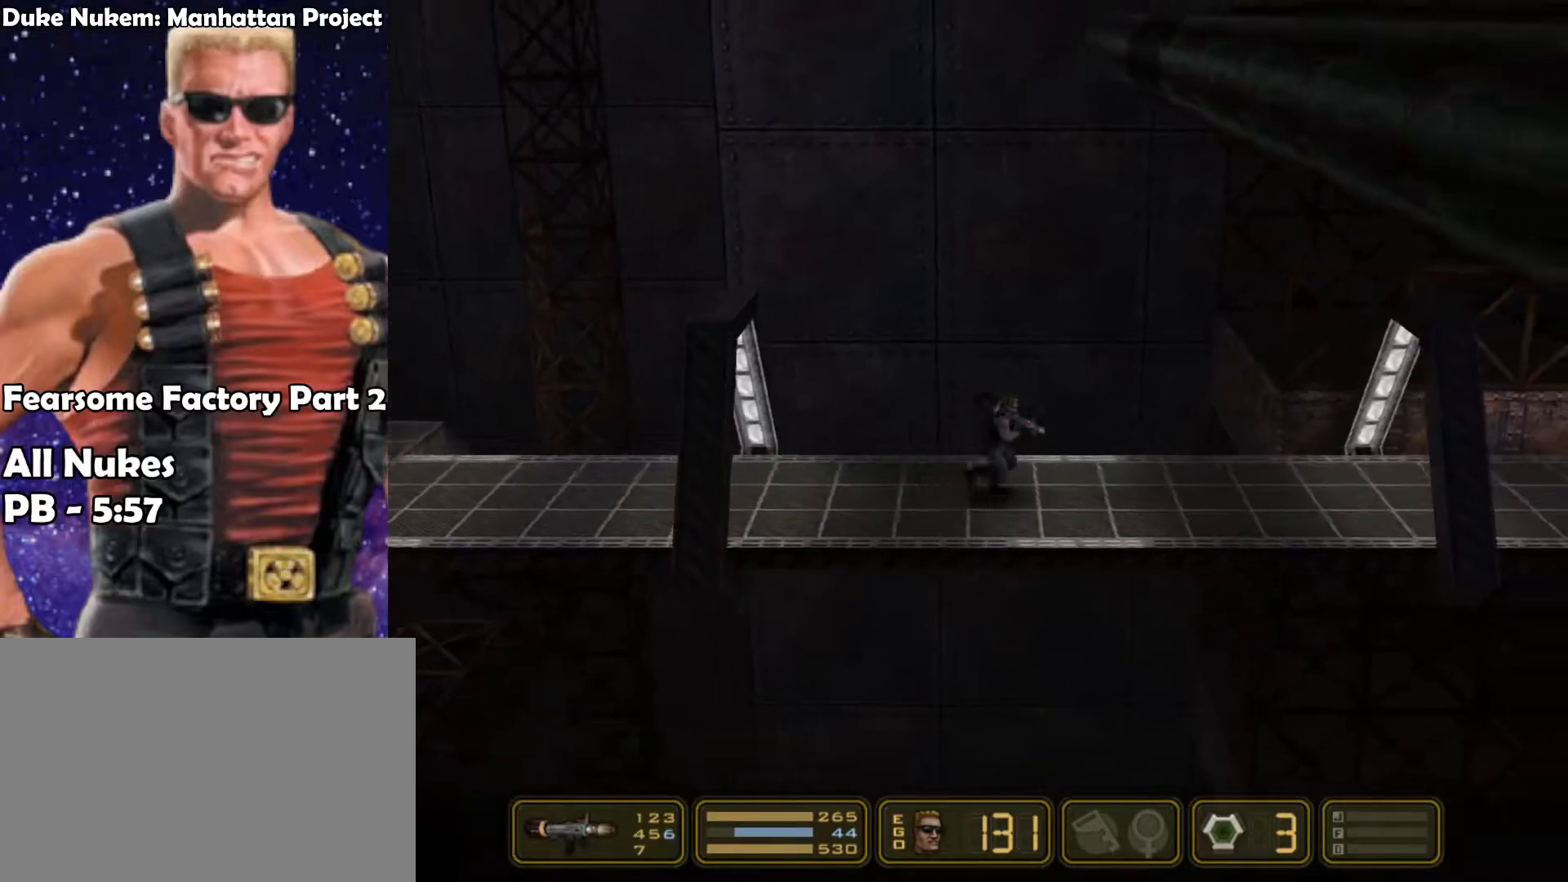
{"keys": ["jump", "right"], "events": [[367, "jump", "down"]]}
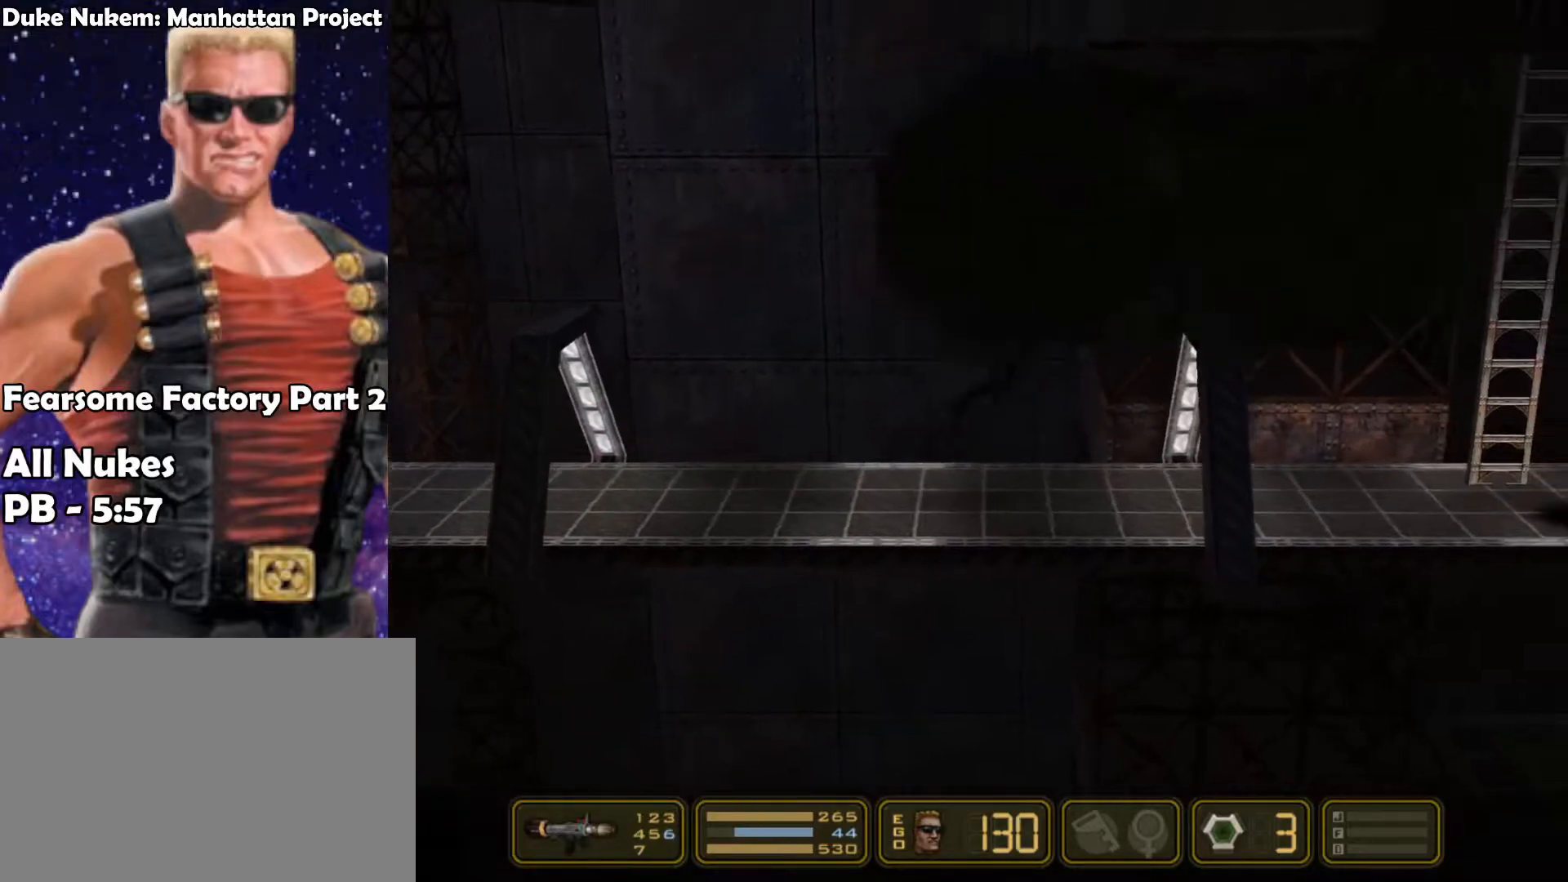
{"keys": ["right"], "events": [[50, "jump", "up"], [133, "jump", "down"], [333, "jump", "up"]]}
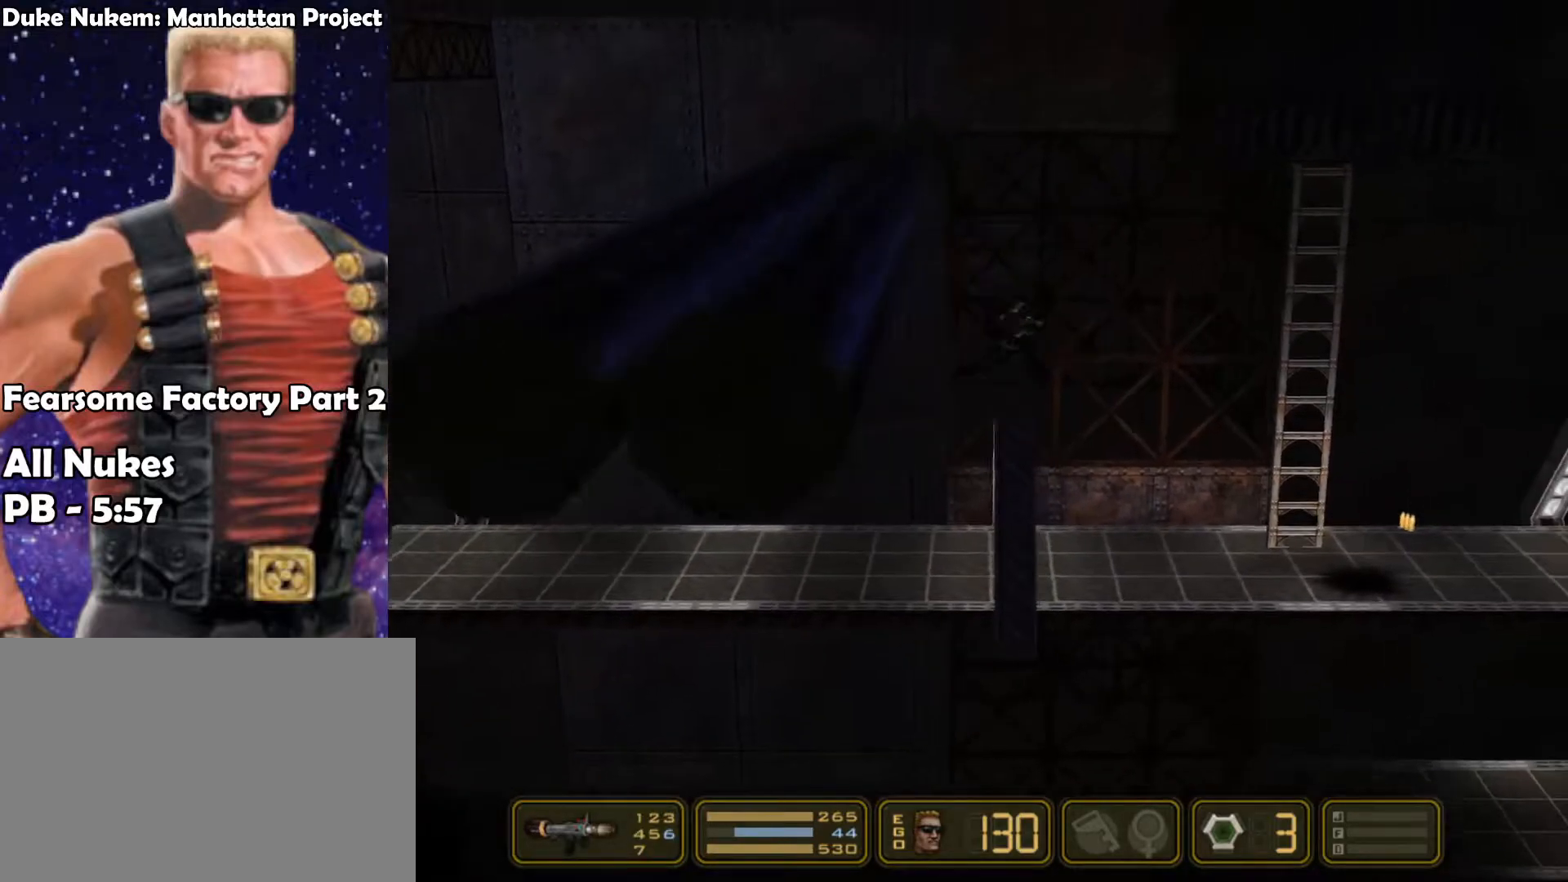
{"keys": ["right"], "events": [[167, "jump", "down"], [317, "jump", "up"]]}
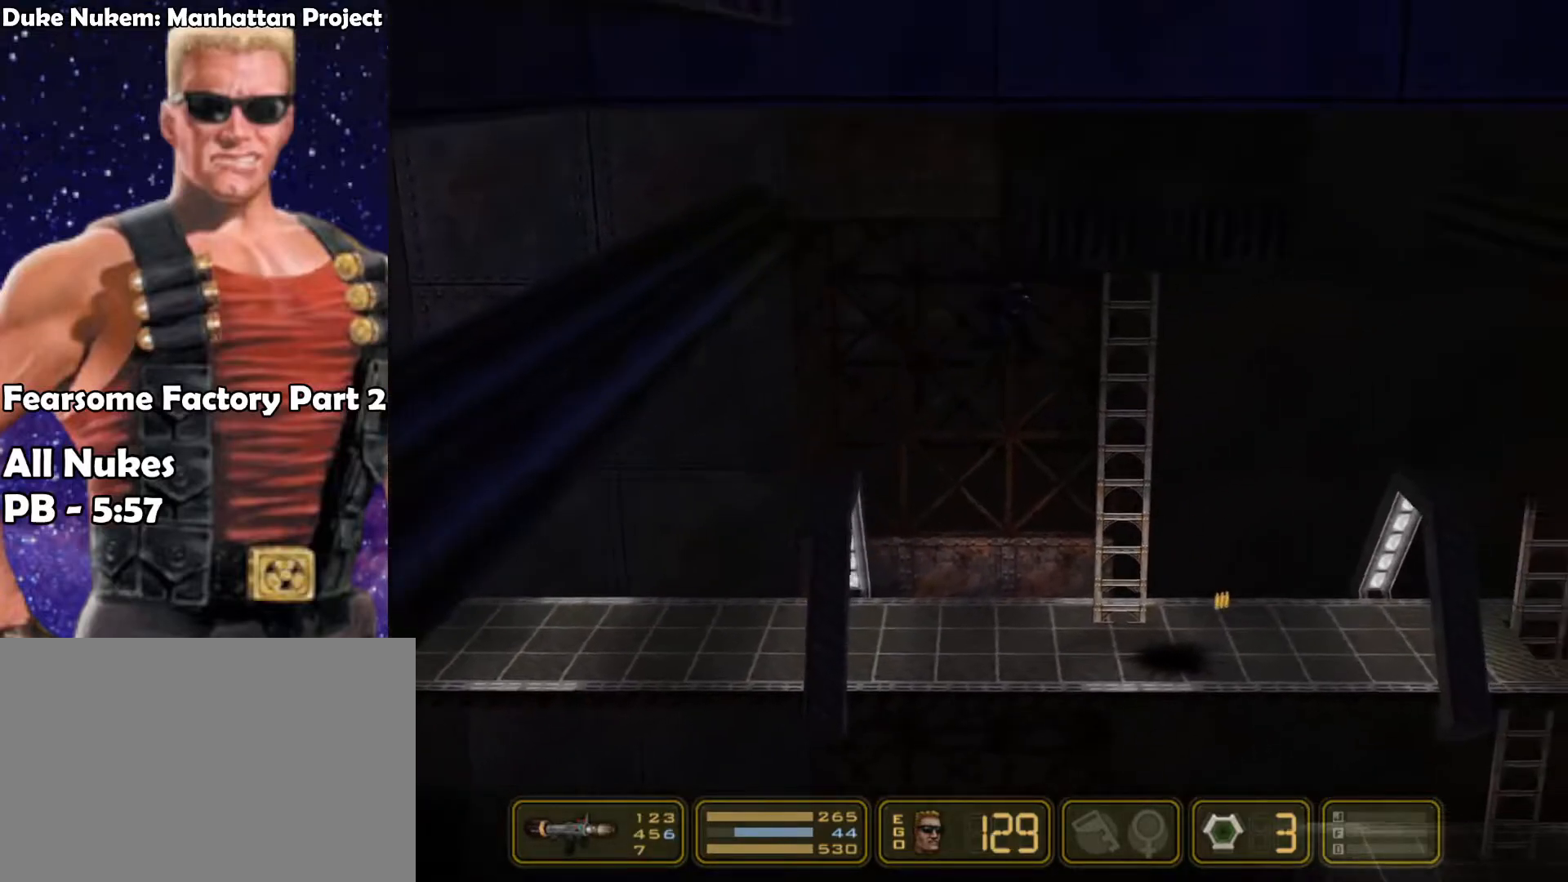
{"keys": ["jump", "up"], "events": [[133, "jump", "down"], [283, "jump", "up"], [283, "up", "down"], [367, "jump", "down"], [367, "right", "up"]]}
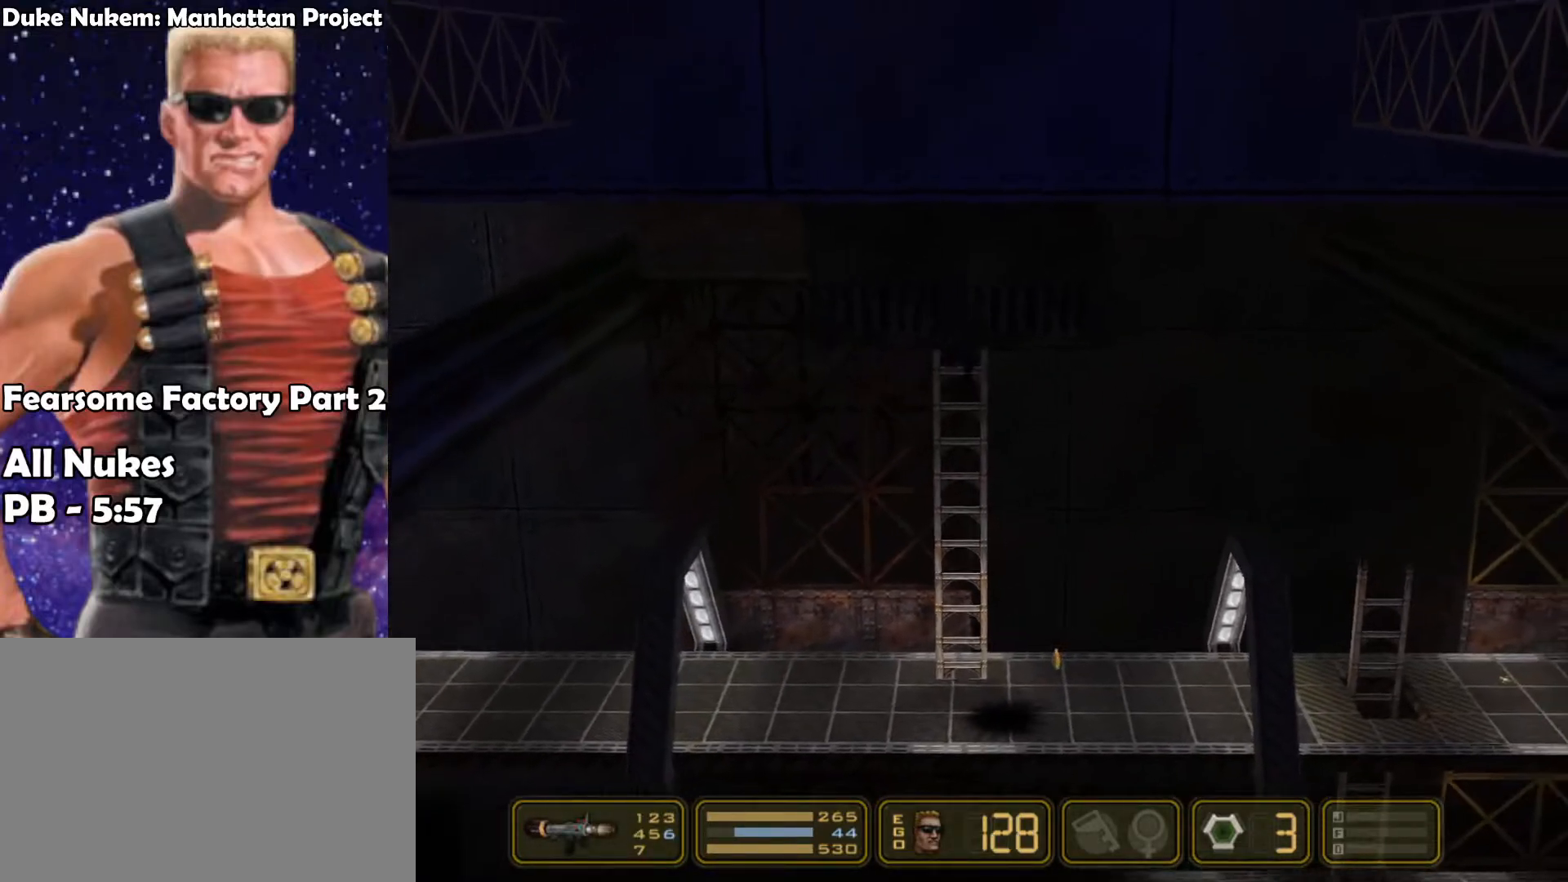
{"keys": ["up"], "events": [[17, "jump", "up"], [50, "jump", "down"], [183, "jump", "up"], [233, "jump", "down"], [333, "jump", "up"]]}